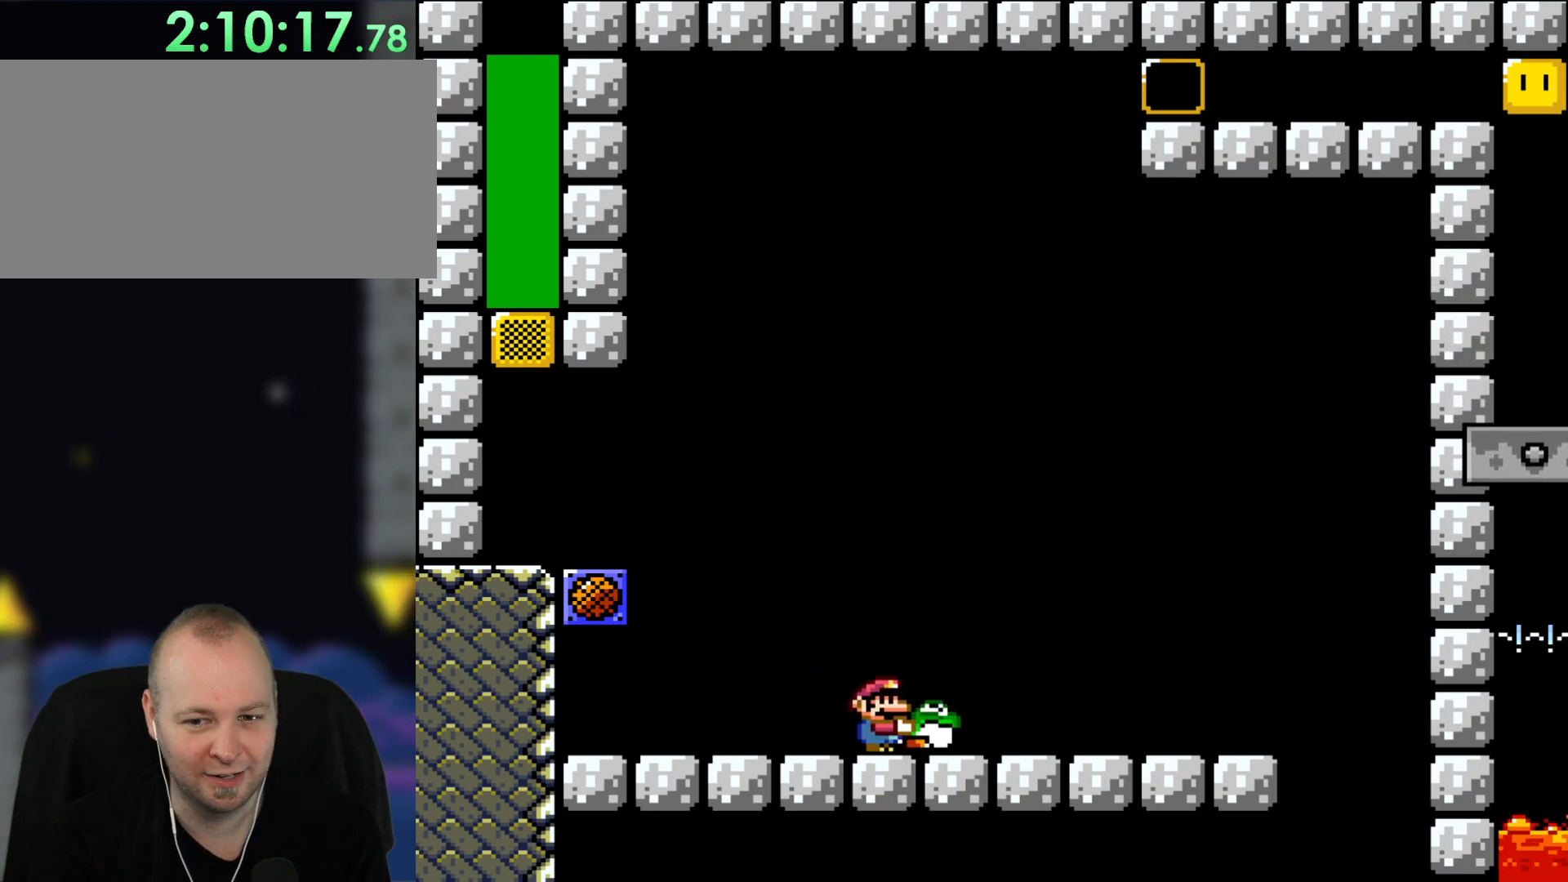
Gameplay with a controller (Nintendo layout); each line is a JSON object with the inputs held at the frame after it. "events" lists button and stick changes between this image and that frame as [ms after this image, input, new state], when the widget could be followed in between. Not read: L1 L3 R3.
{"buttons": ["Y", "DPAD_RIGHT"], "events": [[83, "DPAD_RIGHT", "up"], [133, "DPAD_UP", "down"], [167, "DPAD_LEFT", "down"], [167, "DPAD_UP", "up"], [317, "DPAD_LEFT", "up"], [417, "DPAD_RIGHT", "down"]]}
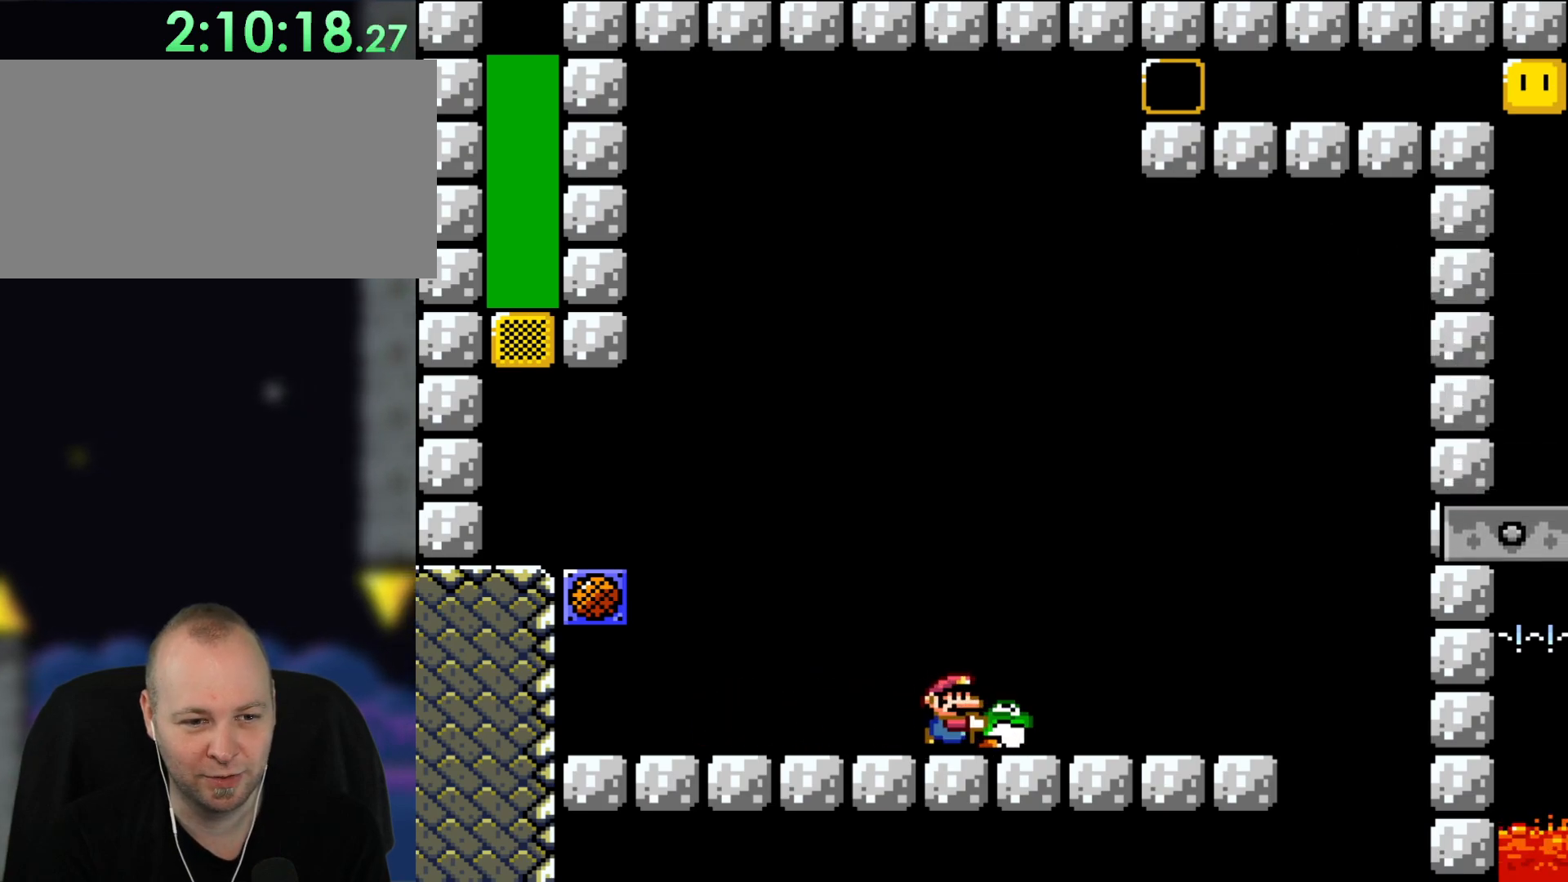
{"buttons": ["Y", "DPAD_RIGHT"], "events": [[17, "DPAD_RIGHT", "up"], [400, "DPAD_RIGHT", "down"]]}
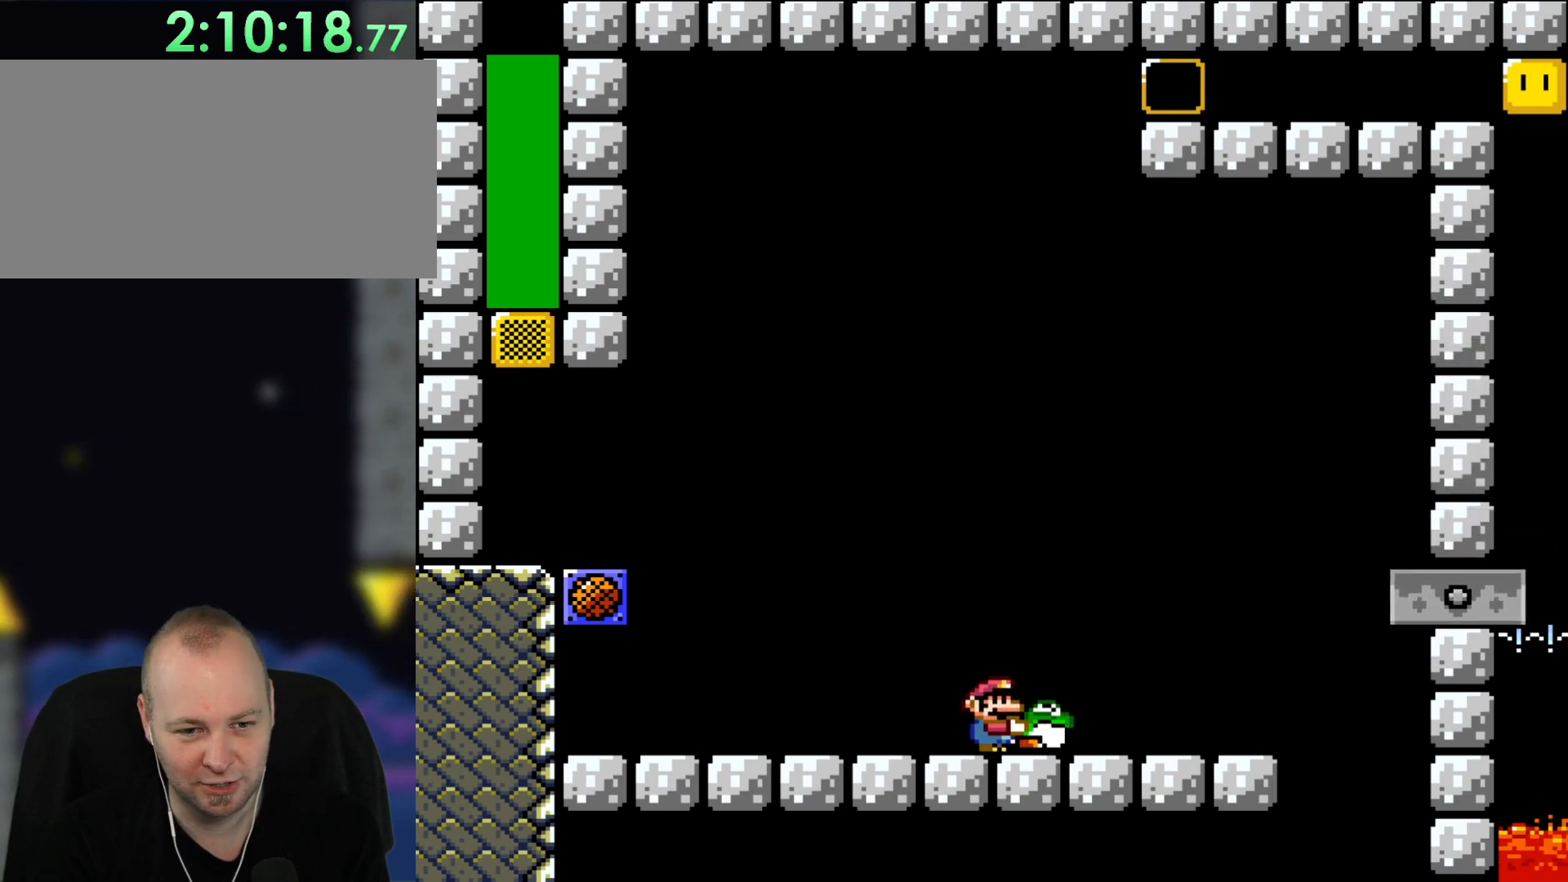
{"buttons": ["Y"], "events": [[17, "DPAD_RIGHT", "up"]]}
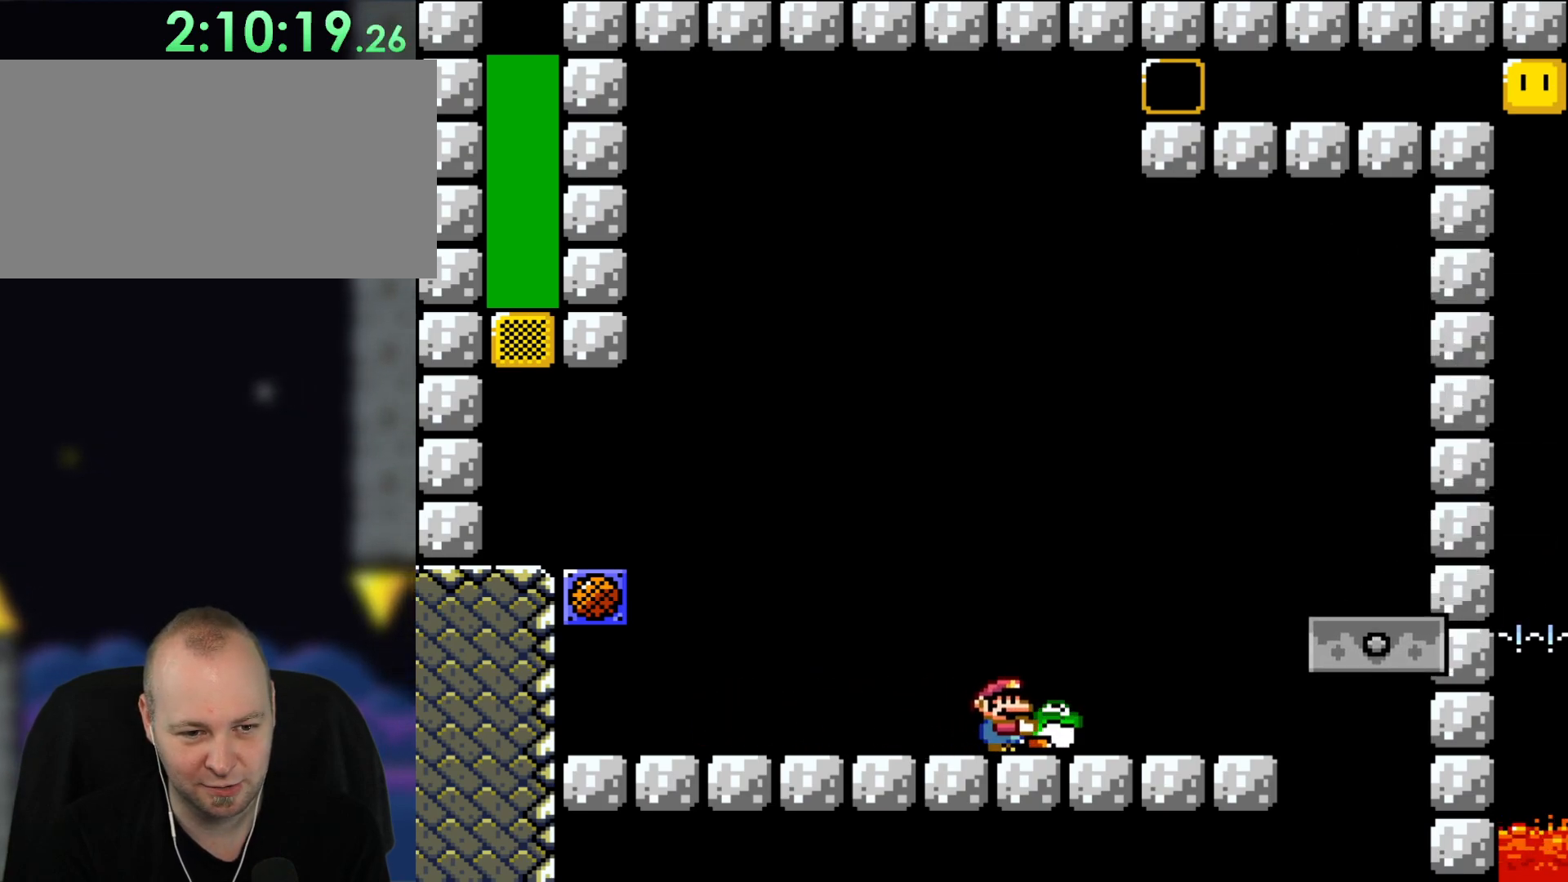
{"buttons": ["Y"], "events": []}
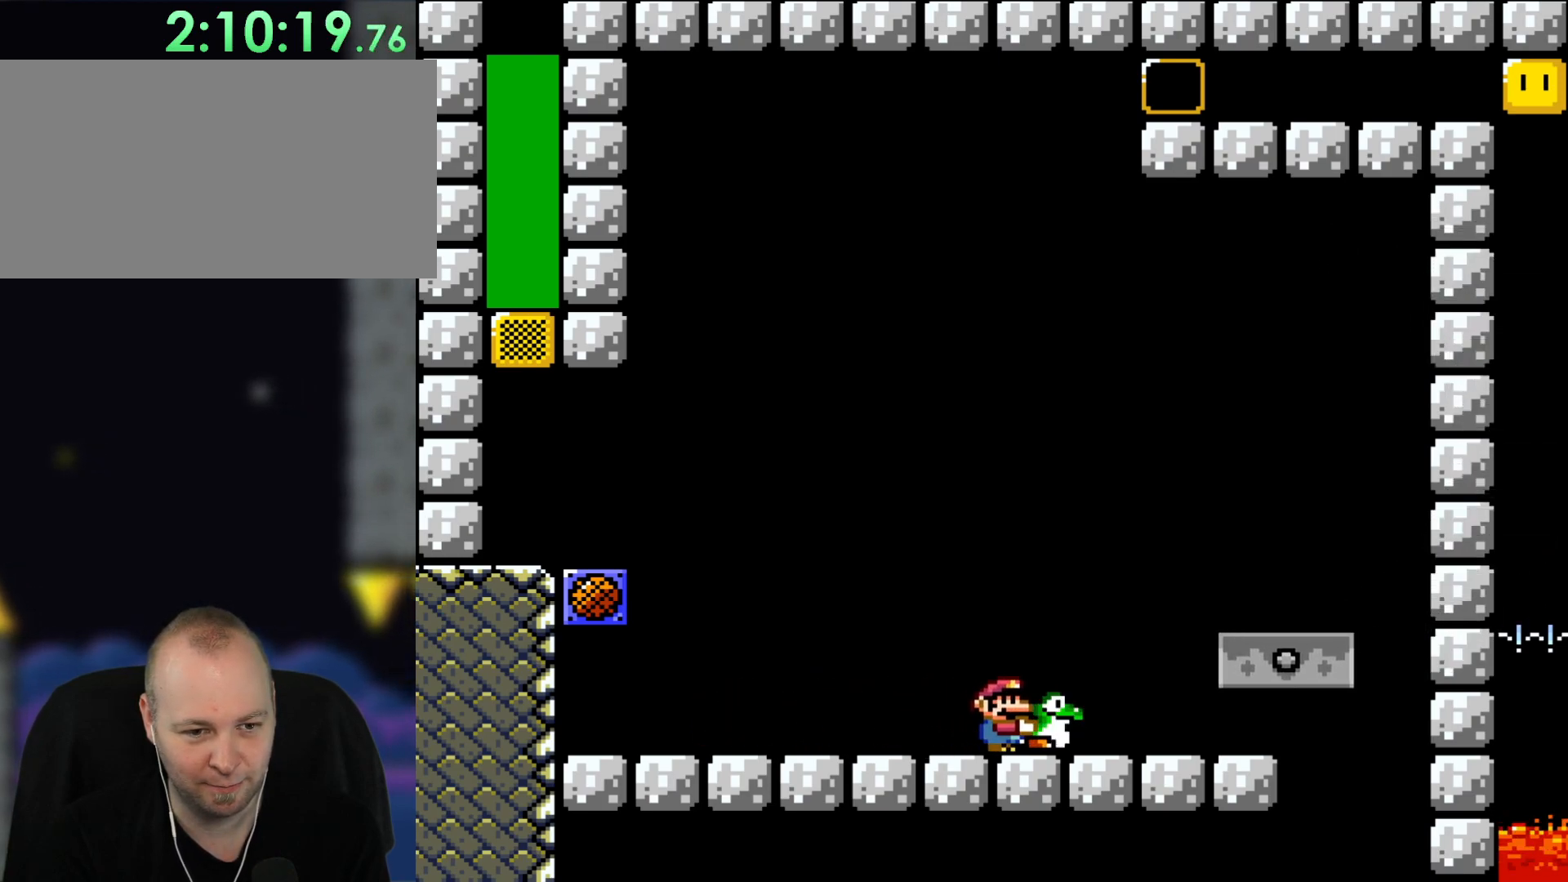
{"buttons": ["B", "Y"], "events": [[250, "DPAD_UP", "down"], [400, "Y", "up"], [483, "B", "down"], [483, "DPAD_UP", "up"], [483, "Y", "down"]]}
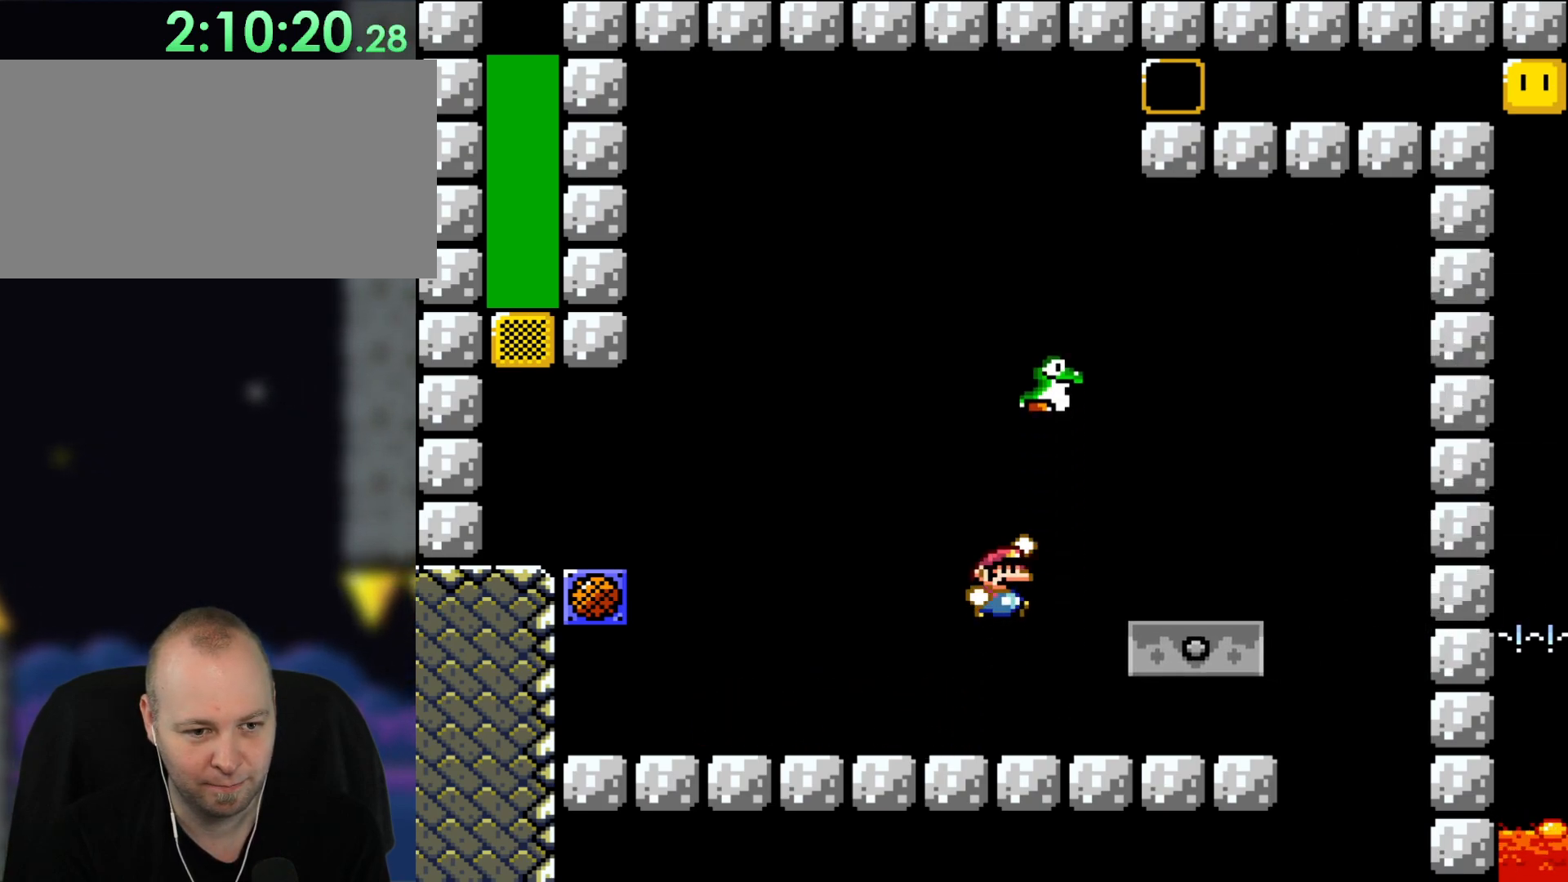
{"buttons": ["Y", "DPAD_LEFT"], "events": [[83, "DPAD_RIGHT", "down"], [317, "B", "up"], [350, "DPAD_RIGHT", "up"], [467, "DPAD_LEFT", "down"]]}
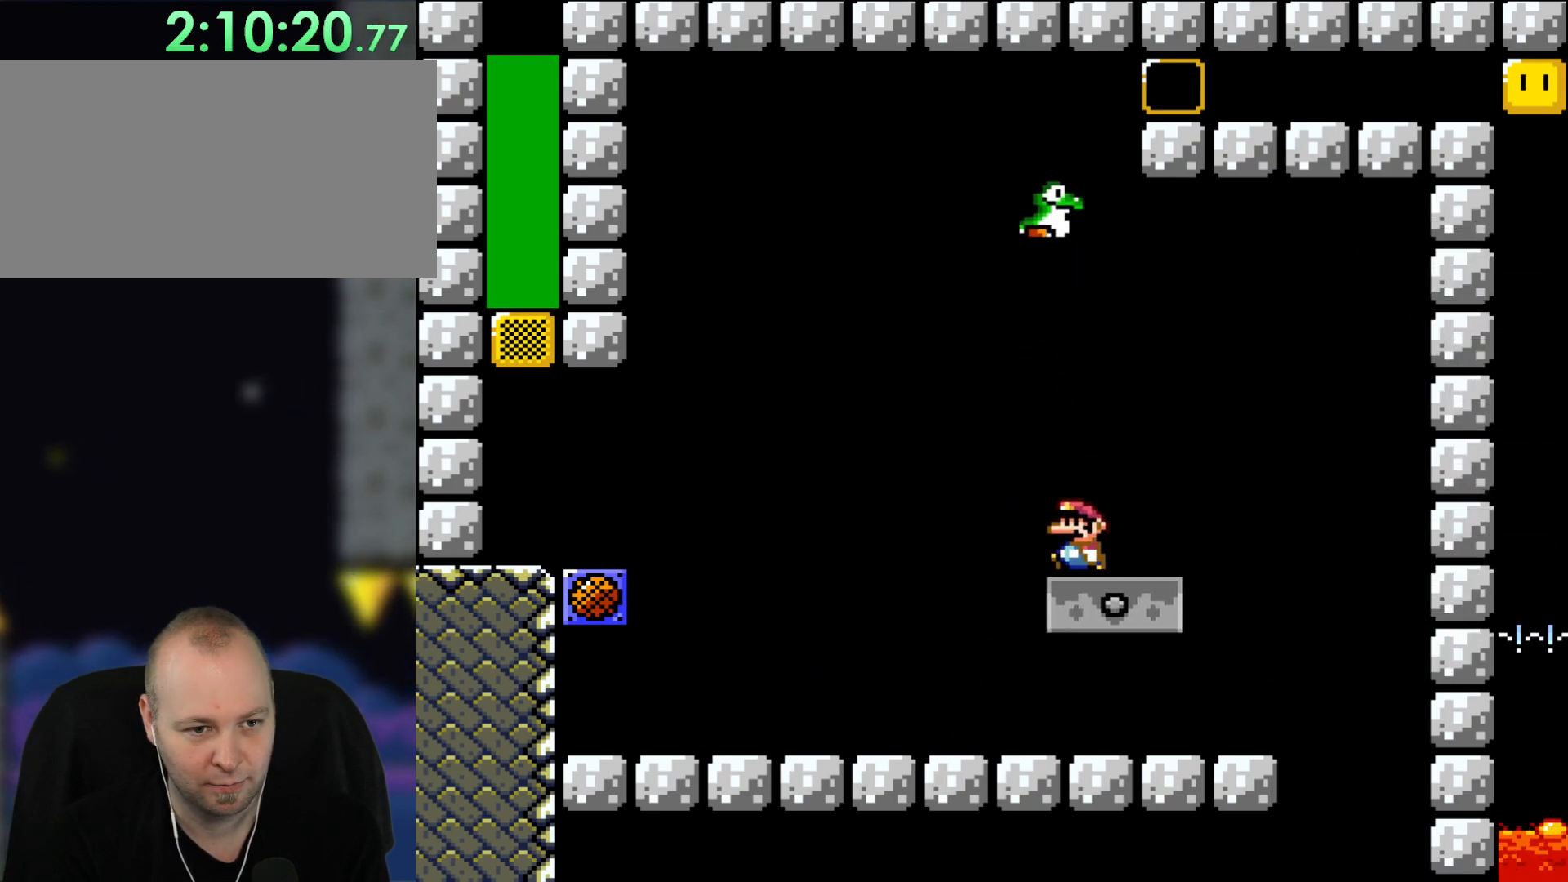
{"buttons": ["B", "Y", "DPAD_UP", "DPAD_RIGHT"], "events": [[83, "DPAD_LEFT", "up"], [250, "B", "down"], [433, "DPAD_RIGHT", "down"], [467, "DPAD_UP", "down"]]}
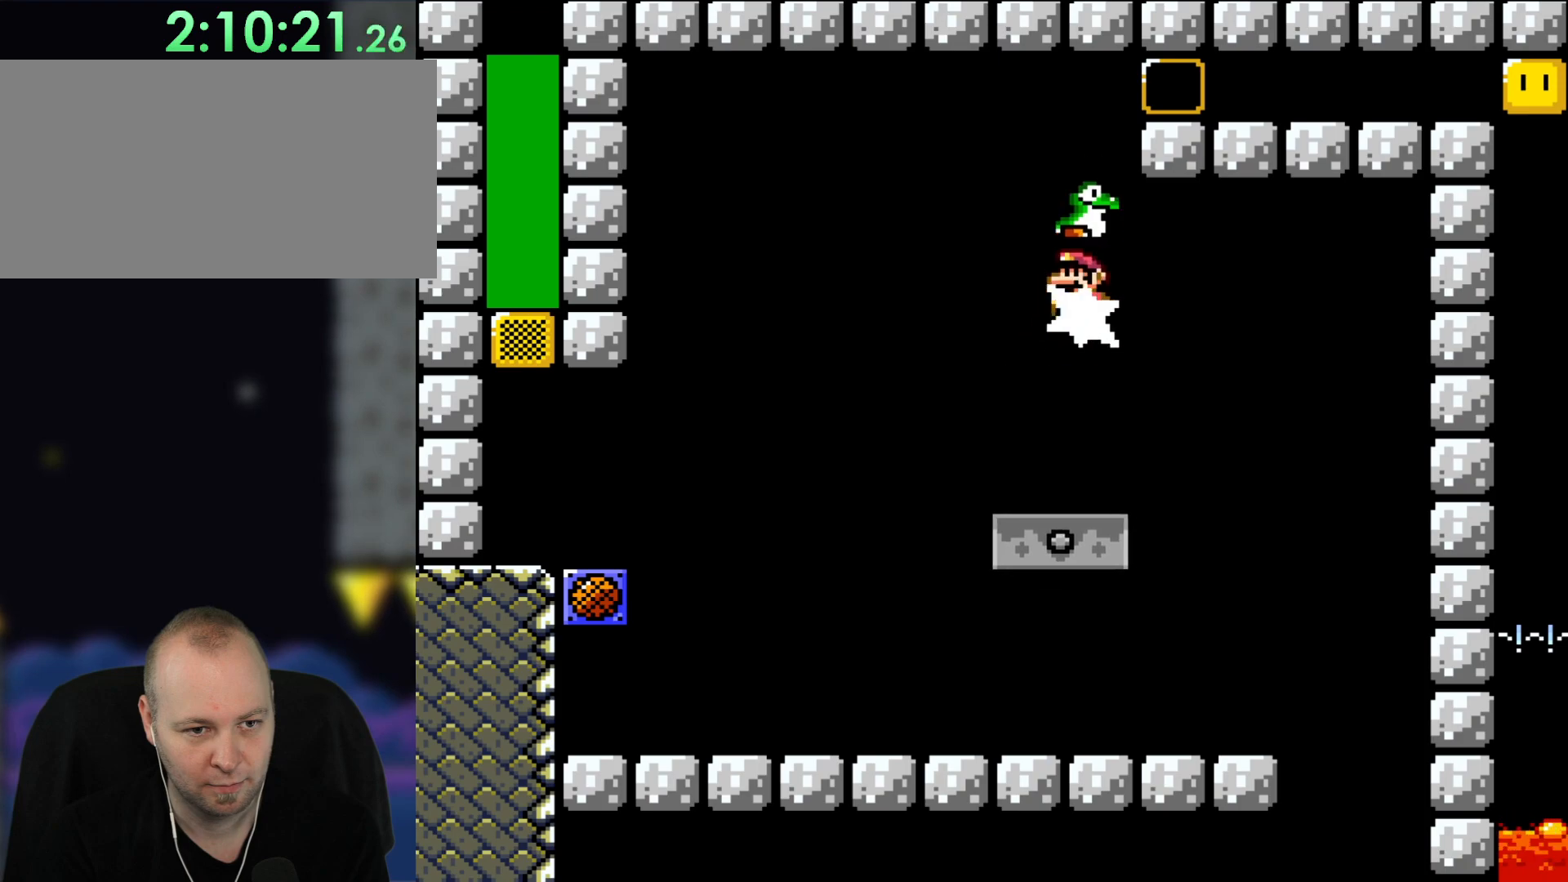
{"buttons": ["Y"], "events": [[17, "DPAD_RIGHT", "up"], [50, "Y", "up"], [117, "DPAD_LEFT", "down"], [233, "Y", "down"], [250, "B", "up"], [250, "DPAD_UP", "up"], [283, "DPAD_LEFT", "up"], [283, "DPAD_RIGHT", "down"], [433, "DPAD_RIGHT", "up"]]}
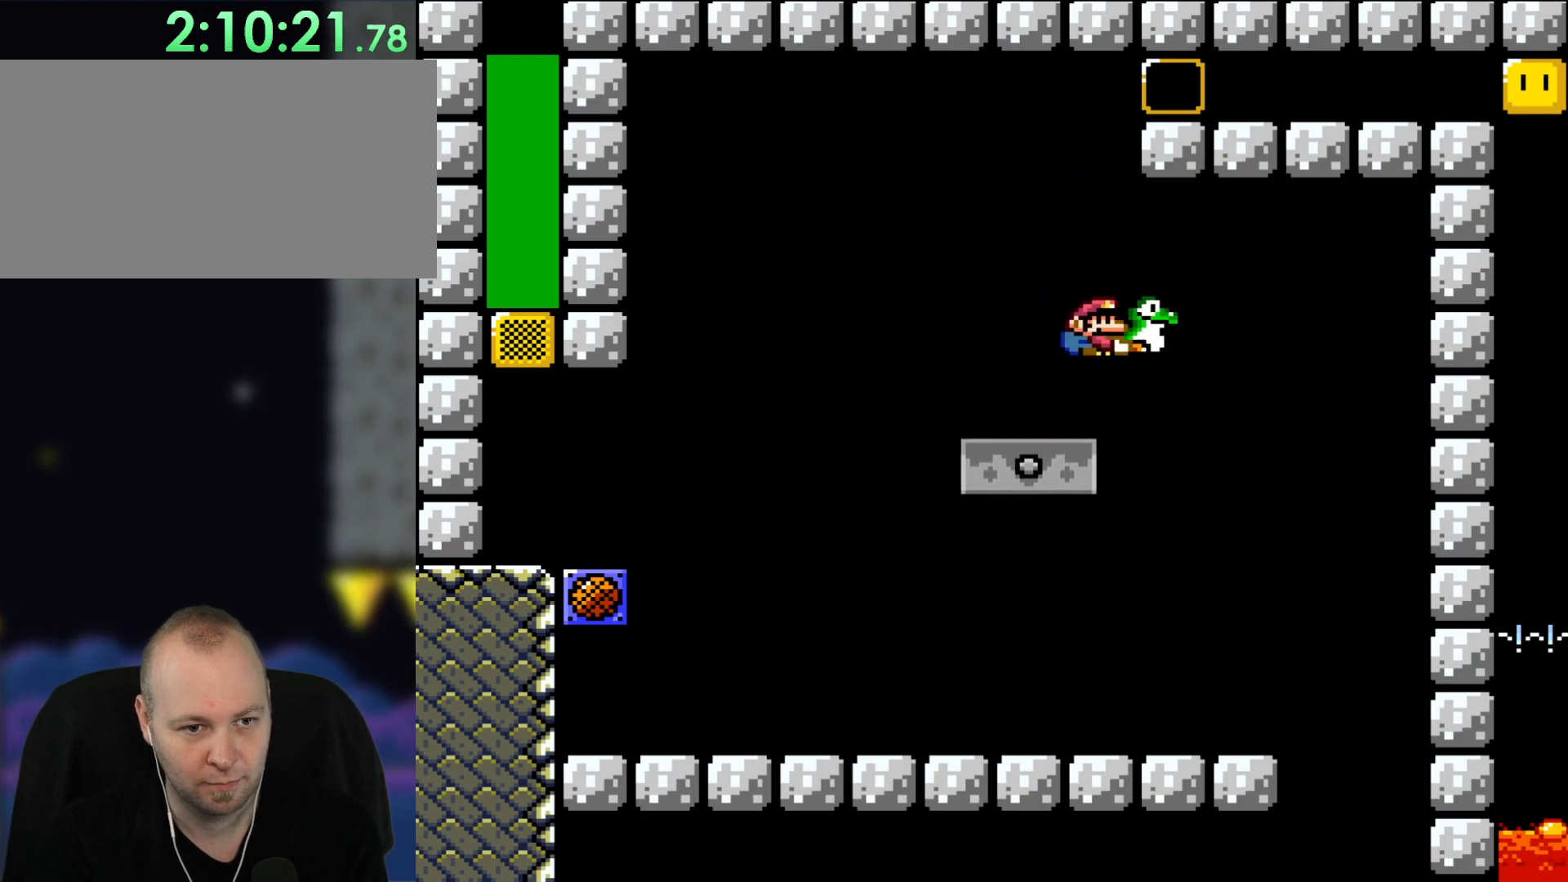
{"buttons": ["Y", "DPAD_RIGHT"], "events": [[17, "B", "down"], [133, "DPAD_UP", "down"], [150, "DPAD_LEFT", "down"], [200, "DPAD_LEFT", "up"], [200, "Y", "up"], [250, "DPAD_LEFT", "down"], [317, "Y", "down"], [350, "DPAD_UP", "up"], [400, "B", "up"], [400, "DPAD_UP", "down"], [433, "DPAD_LEFT", "up"], [467, "DPAD_RIGHT", "down"], [467, "DPAD_UP", "up"]]}
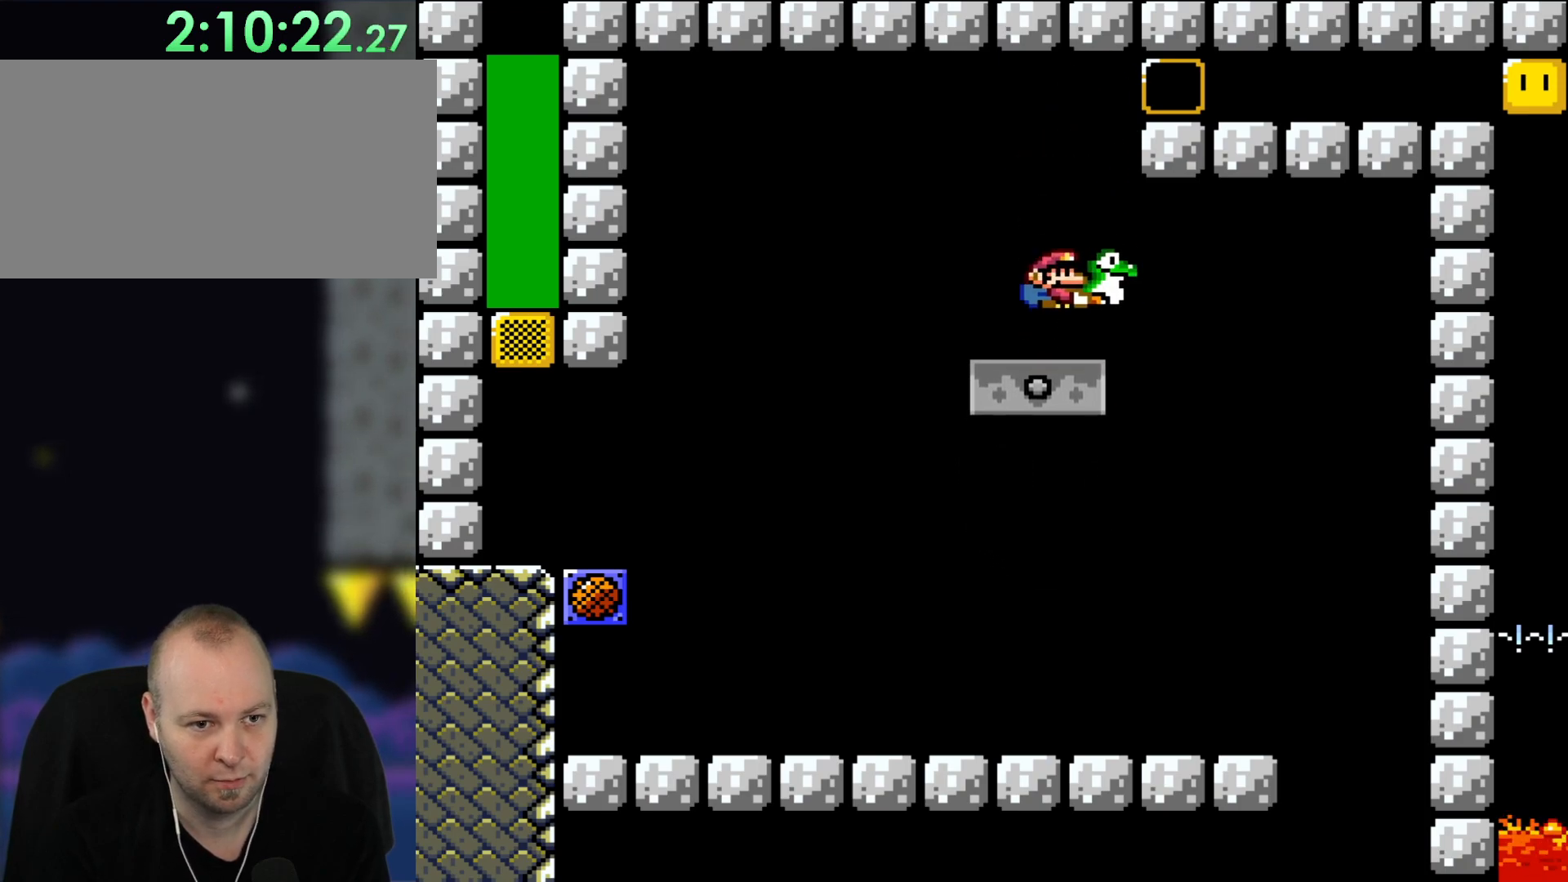
{"buttons": ["B", "Y", "DPAD_RIGHT"], "events": [[17, "DPAD_UP", "down"], [133, "DPAD_UP", "up"], [167, "B", "down"], [167, "DPAD_UP", "down"], [217, "DPAD_RIGHT", "up"], [217, "DPAD_UP", "up"], [467, "DPAD_RIGHT", "down"]]}
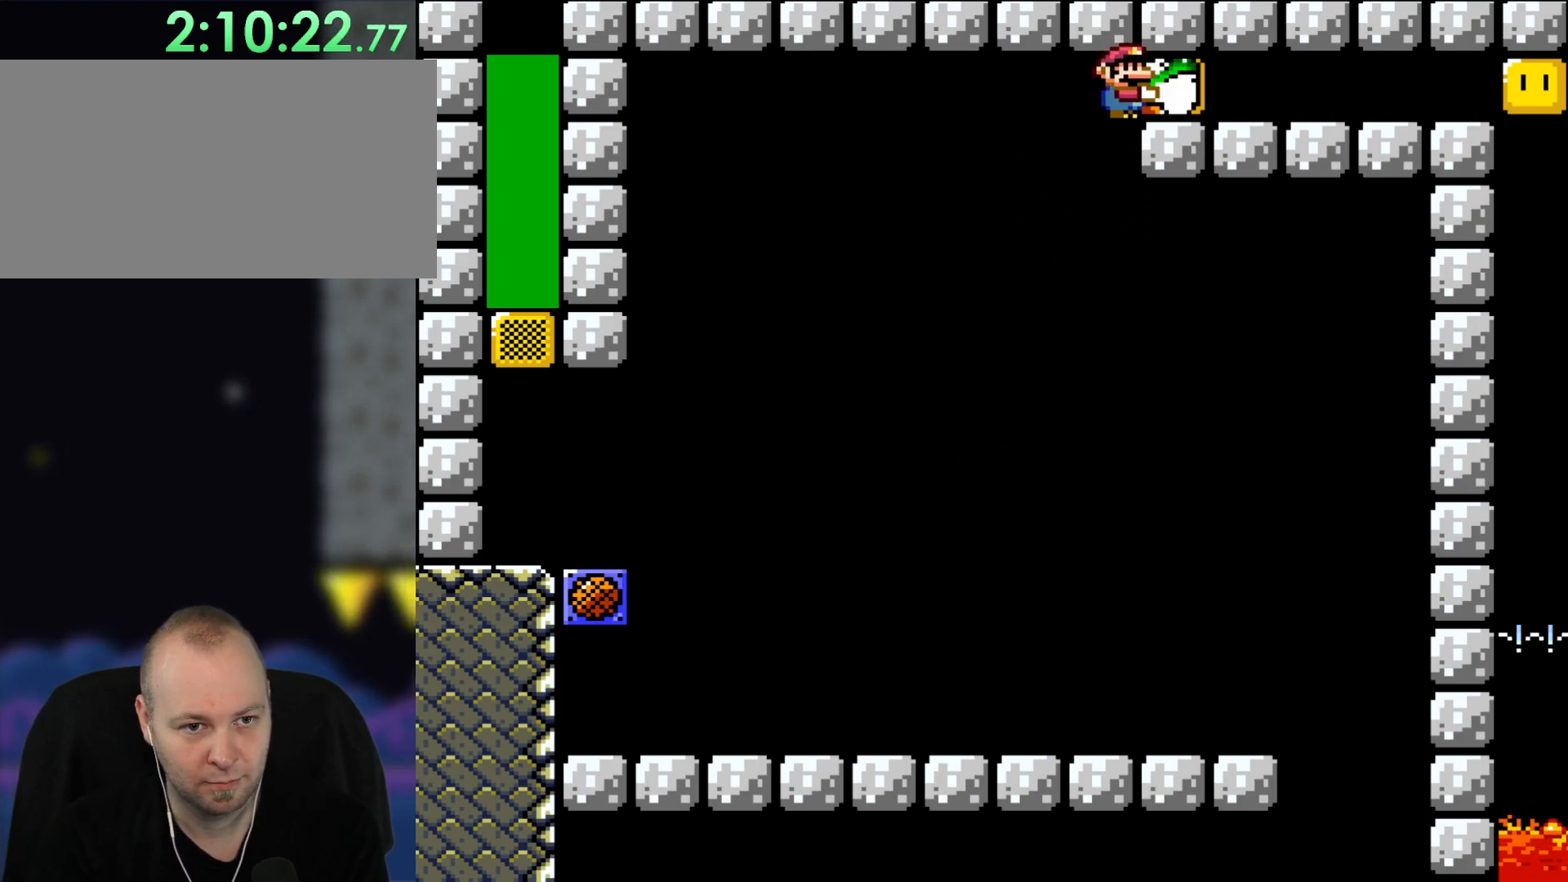
{"buttons": ["B", "Y", "DPAD_RIGHT"], "events": []}
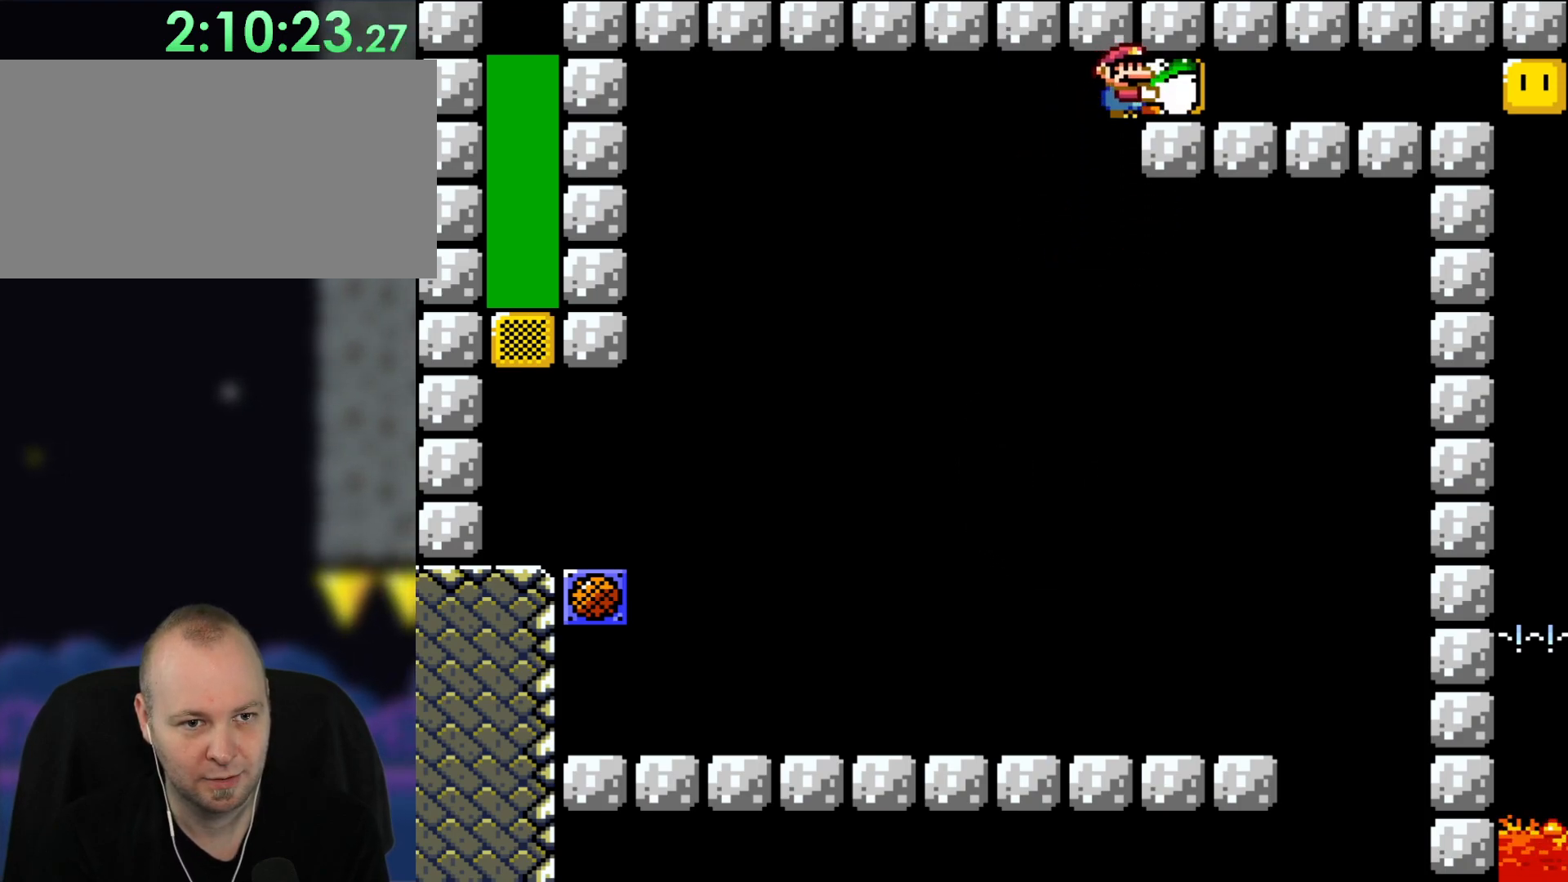
{"buttons": ["B", "Y", "DPAD_RIGHT"], "events": []}
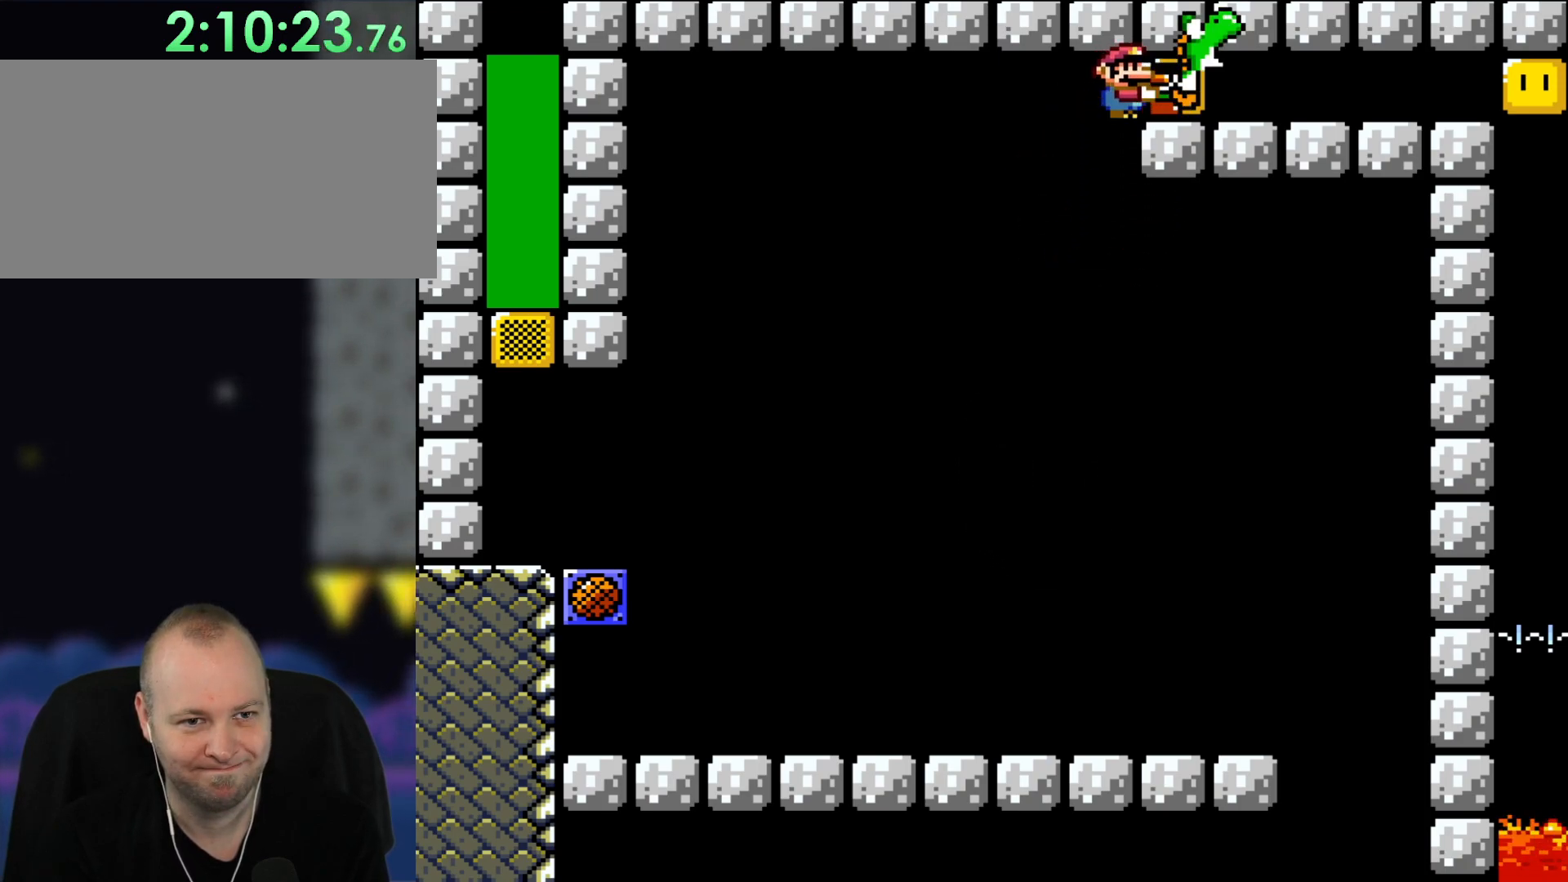
{"buttons": ["Y", "DPAD_RIGHT"], "events": [[17, "B", "up"]]}
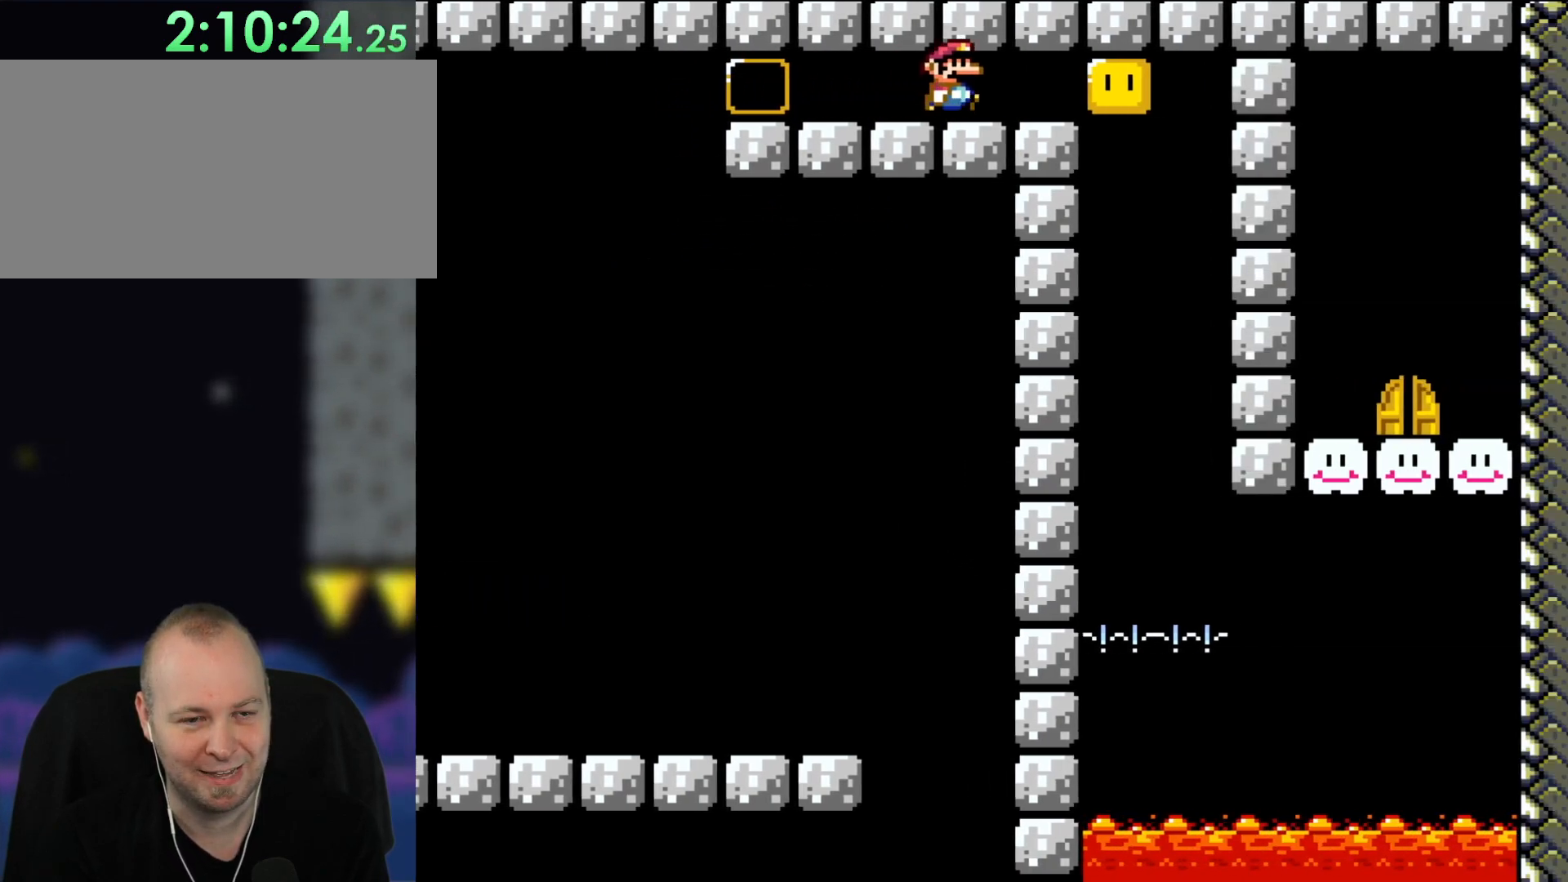
{"buttons": ["Y"], "events": [[117, "DPAD_RIGHT", "up"]]}
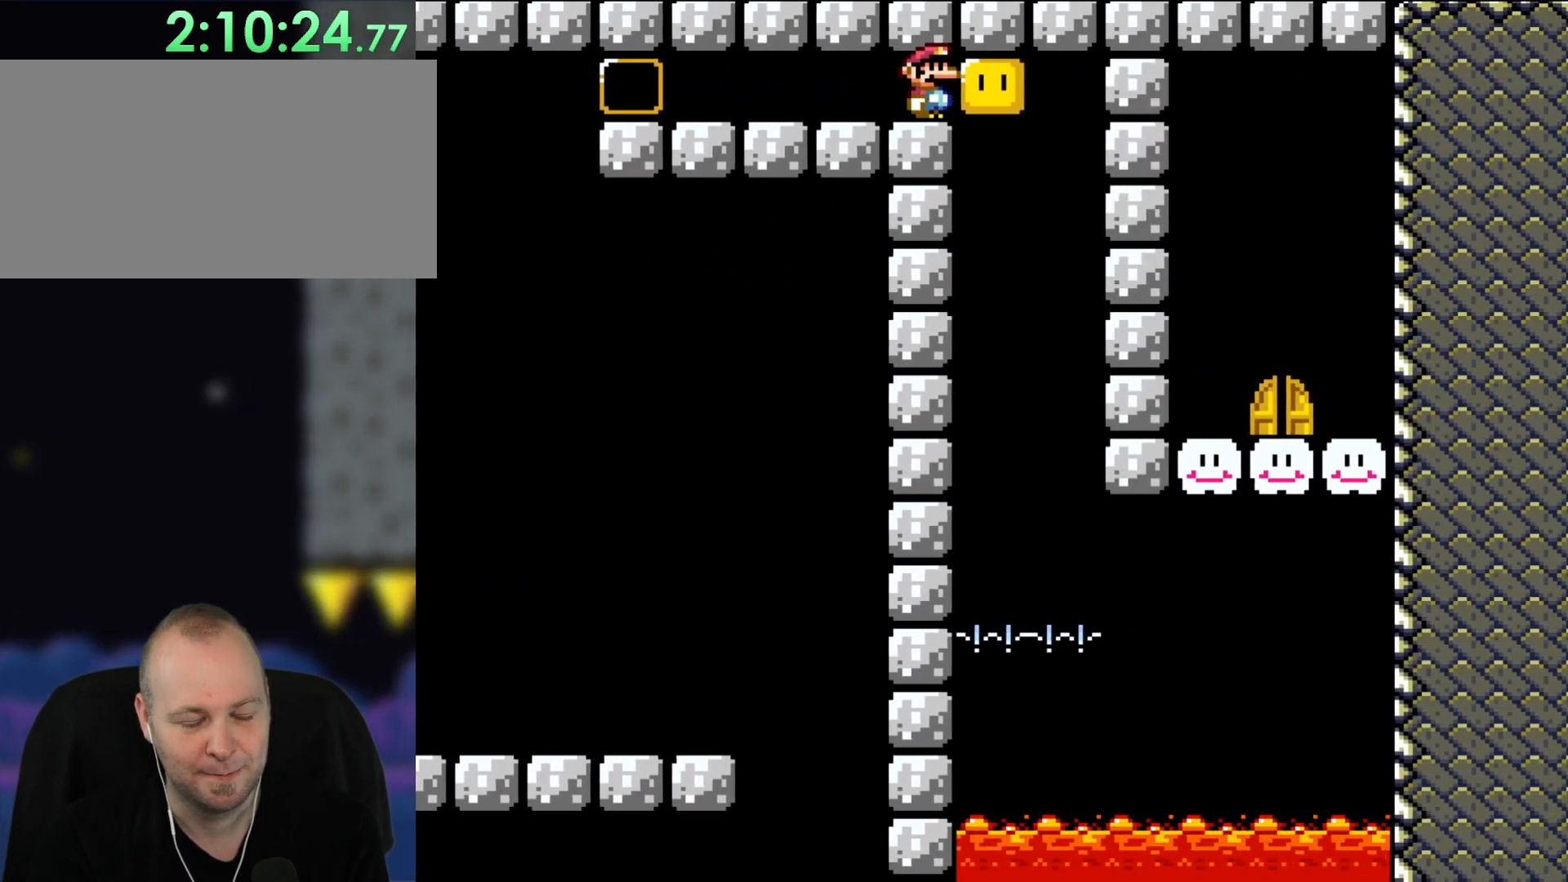
{"buttons": ["Y"], "events": []}
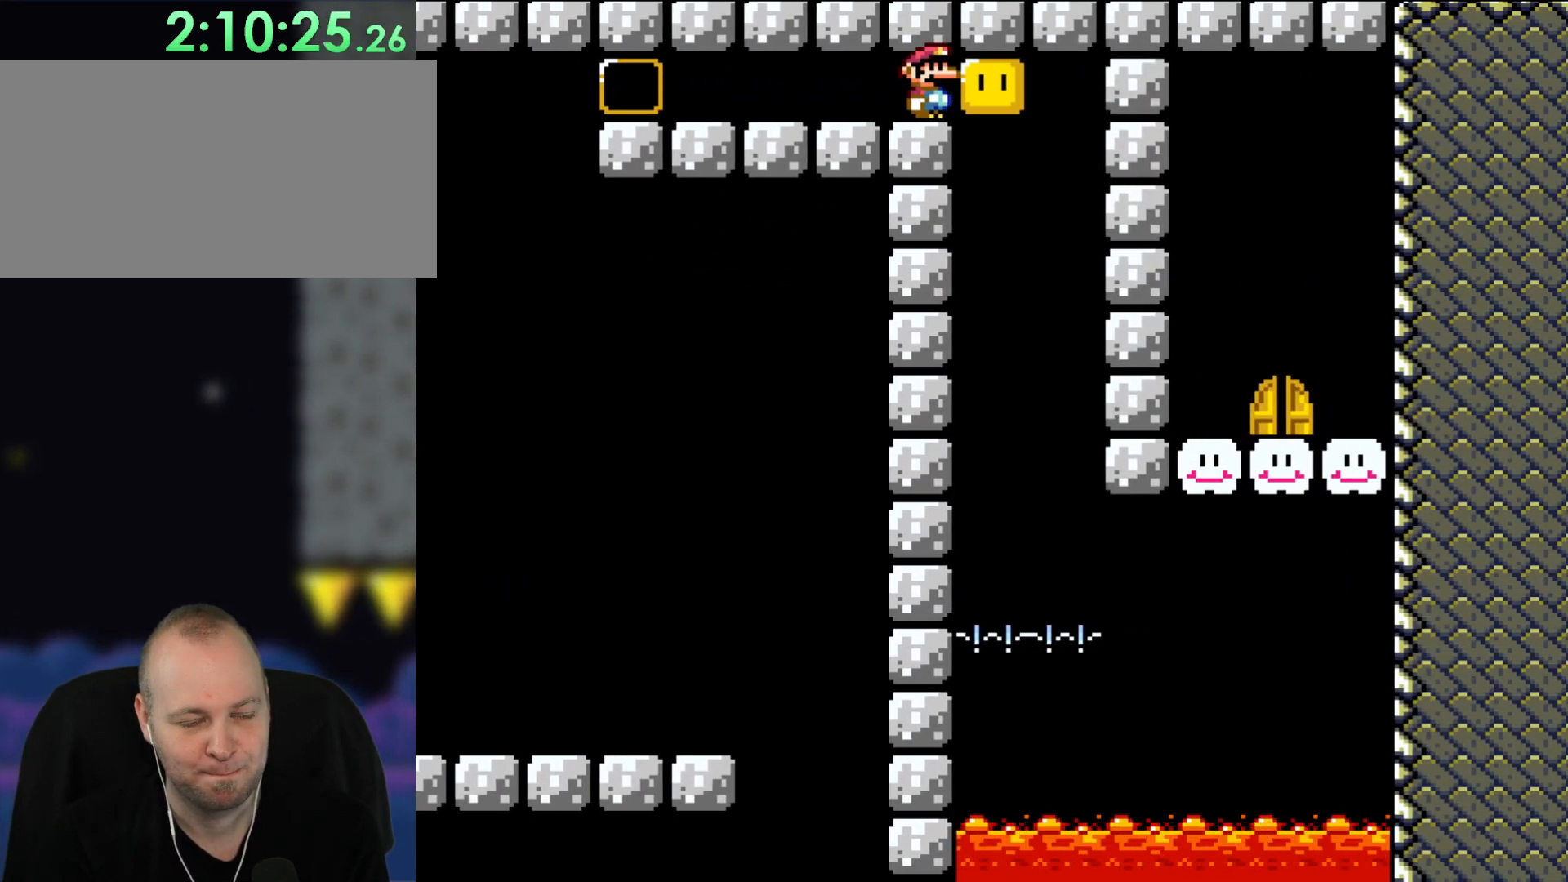
{"buttons": ["Y"], "events": []}
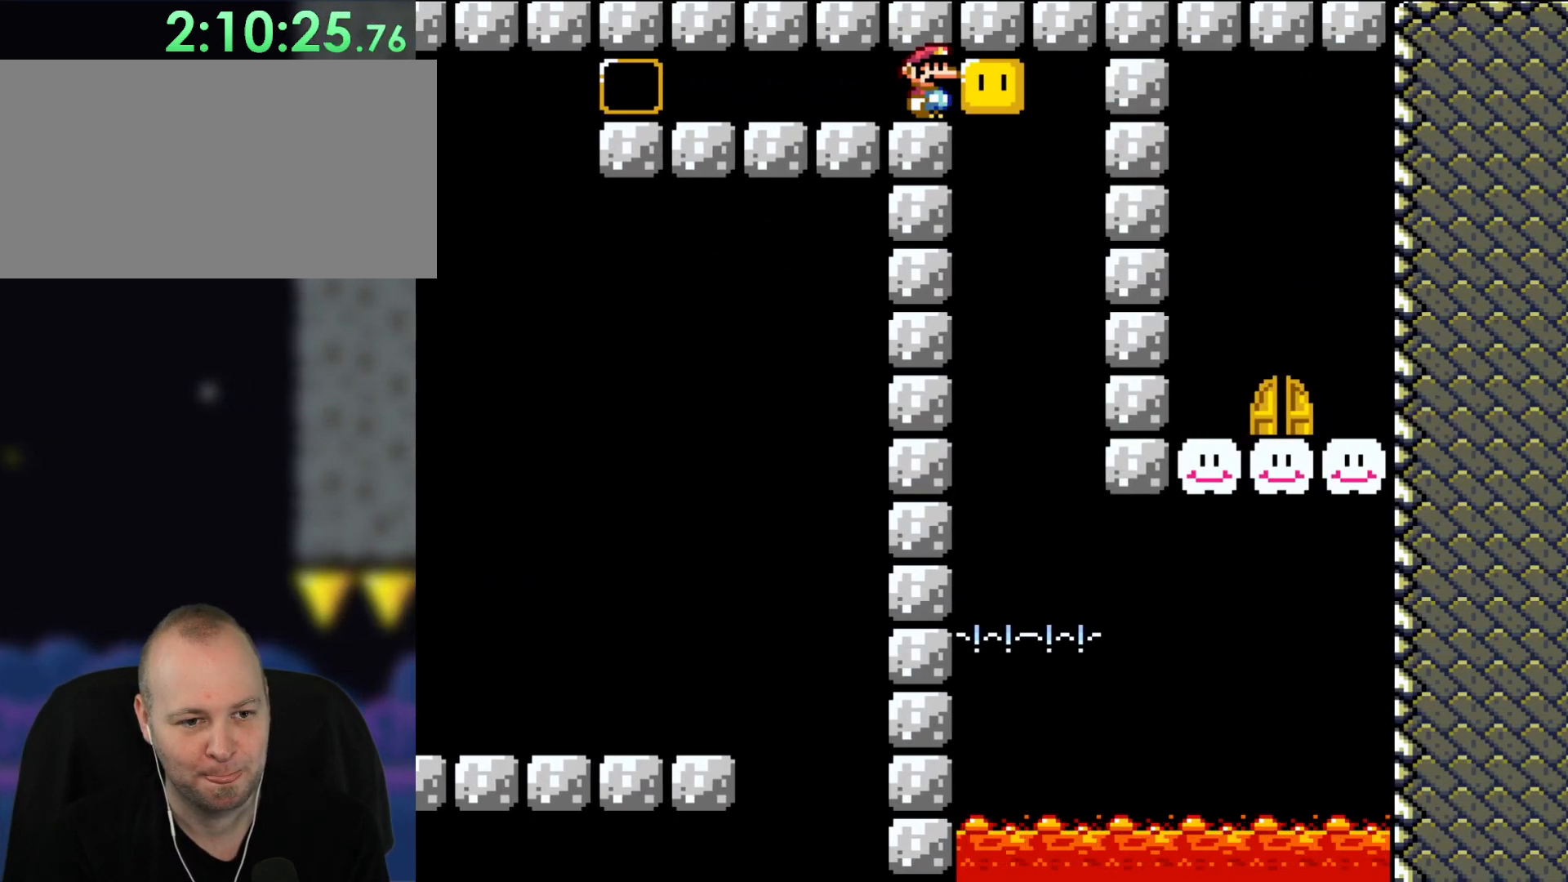
{"buttons": ["Y"], "events": []}
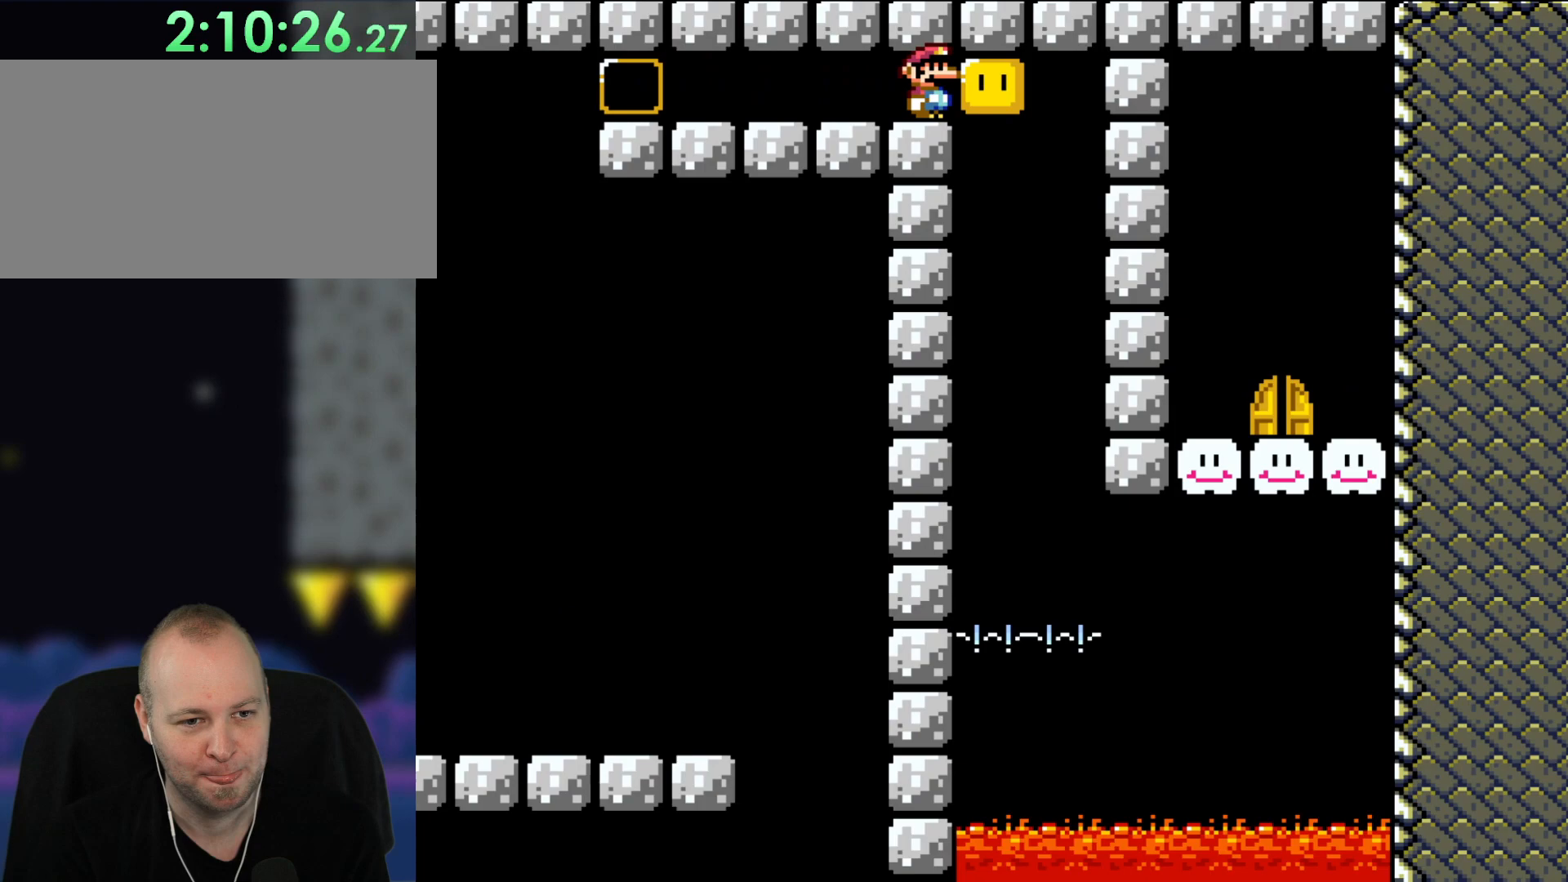
{"buttons": ["Y"], "events": []}
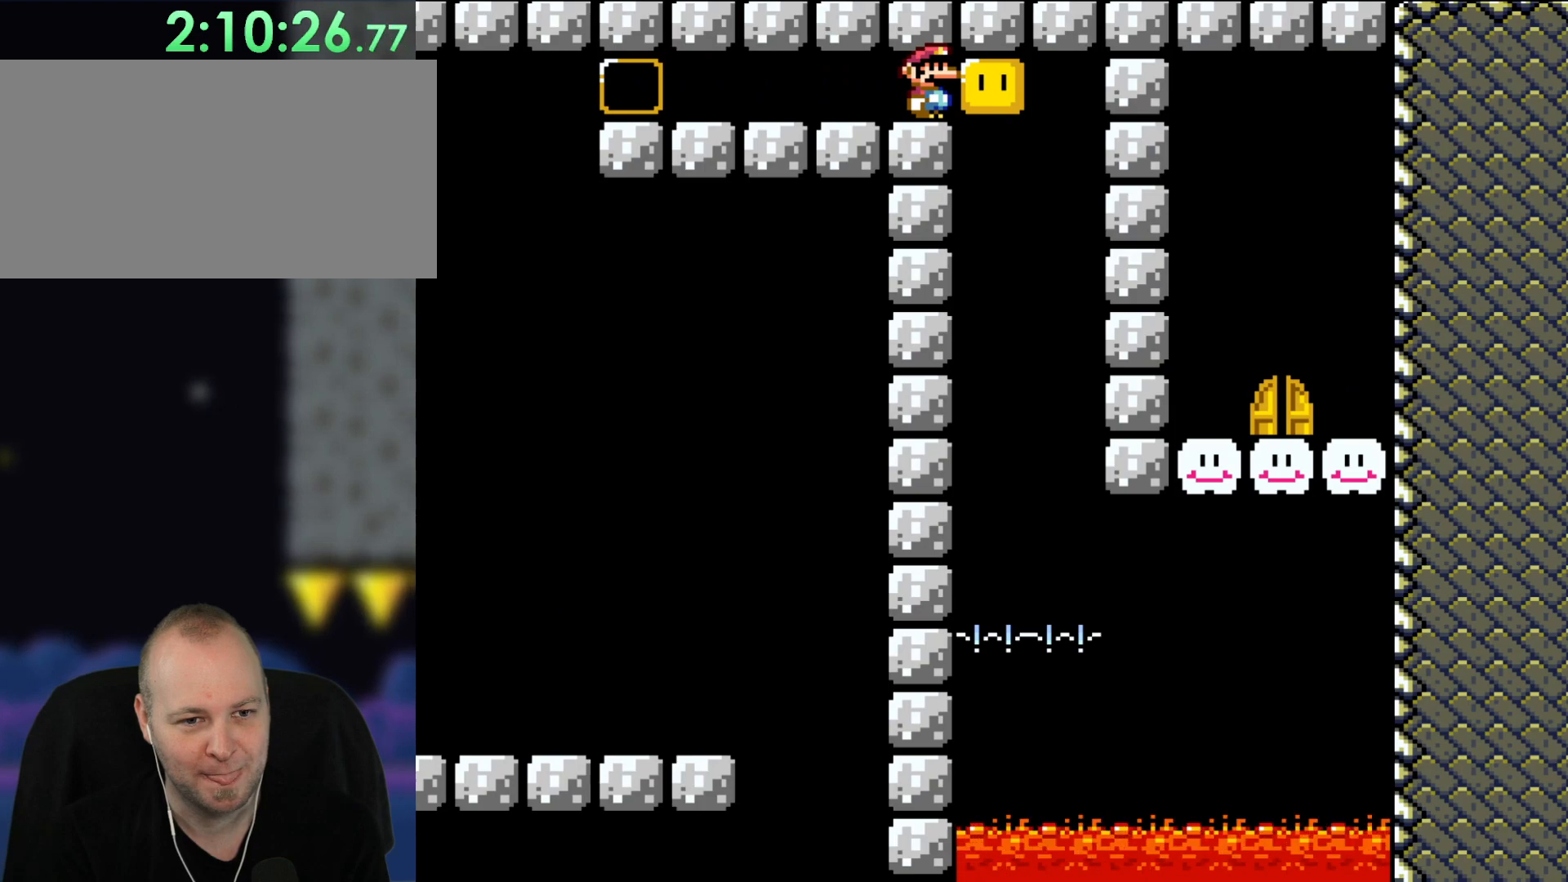
{"buttons": ["Y", "DPAD_LEFT"], "events": [[117, "DPAD_LEFT", "down"]]}
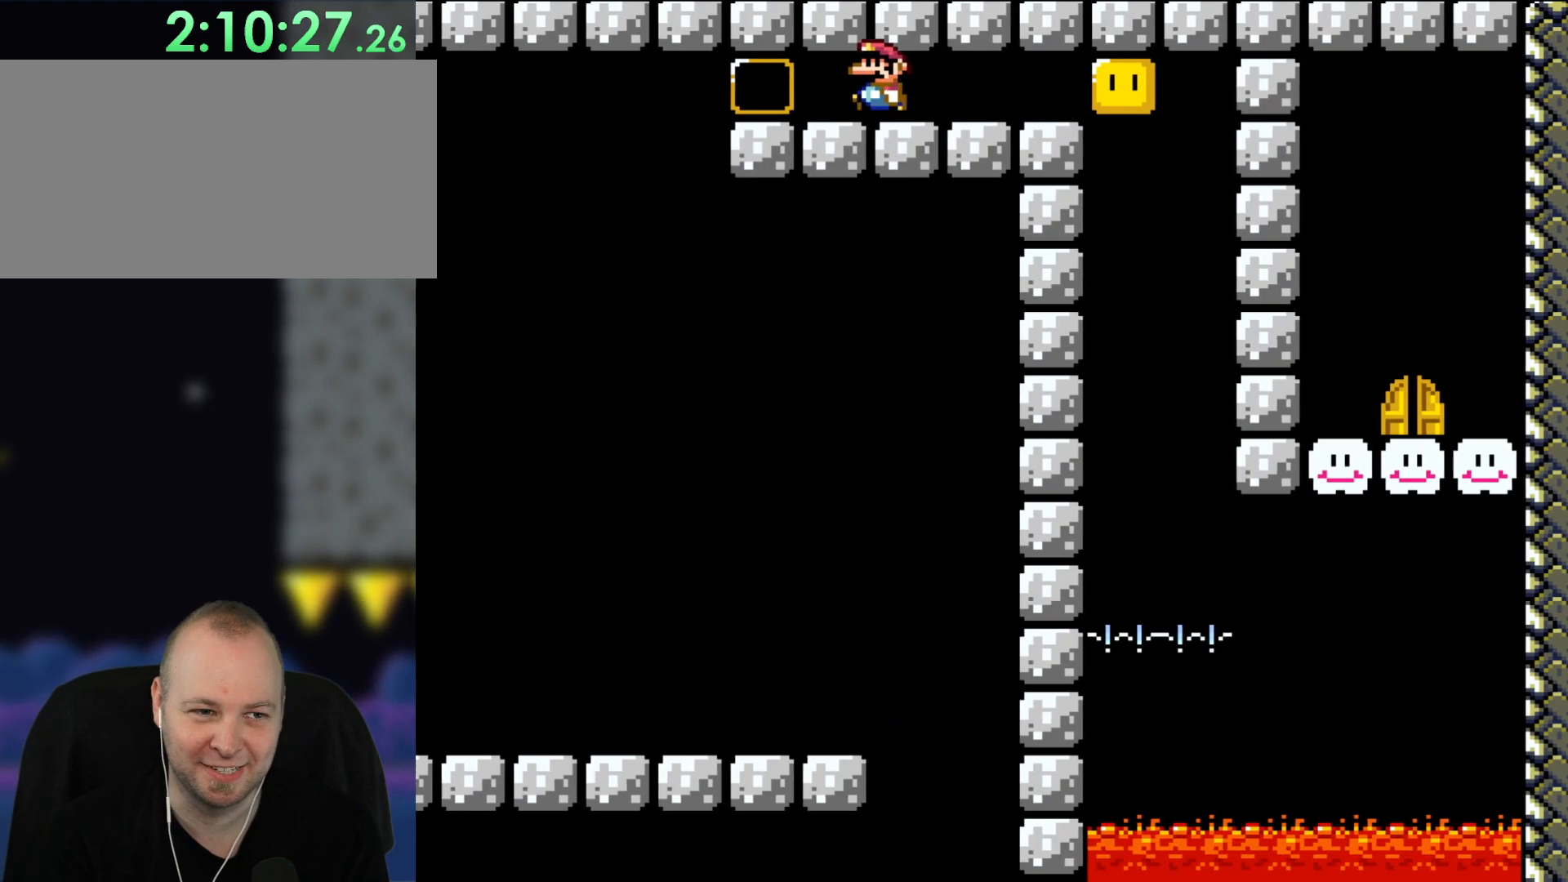
{"buttons": ["Y", "DPAD_RIGHT"], "events": [[433, "DPAD_UP", "down"], [467, "DPAD_LEFT", "up"], [467, "DPAD_RIGHT", "down"], [467, "DPAD_UP", "up"]]}
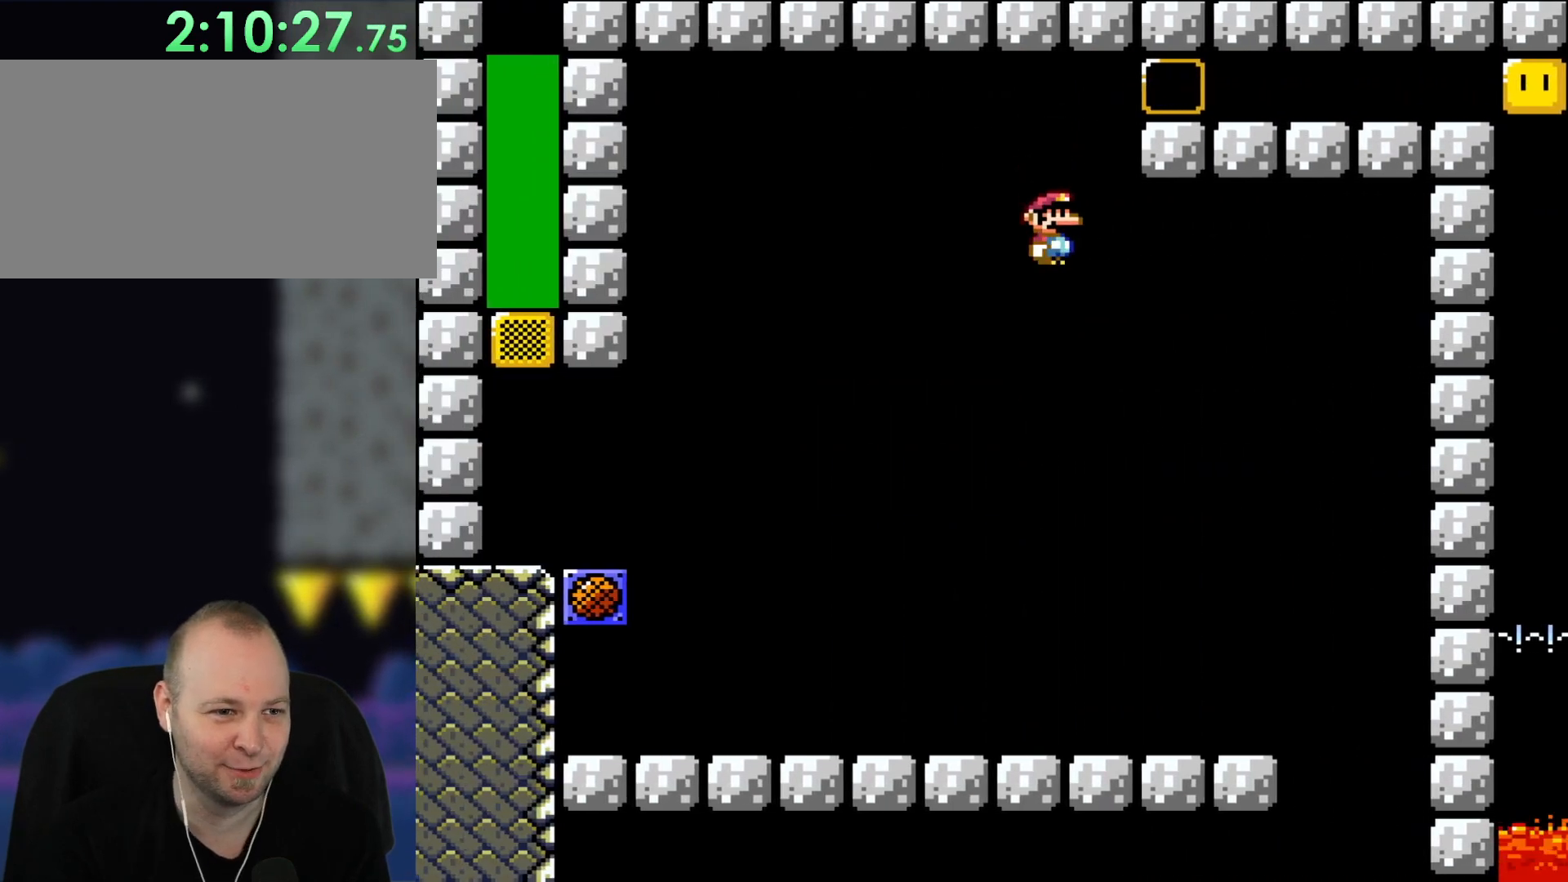
{"buttons": ["B", "Y", "DPAD_RIGHT"], "events": [[50, "B", "down"]]}
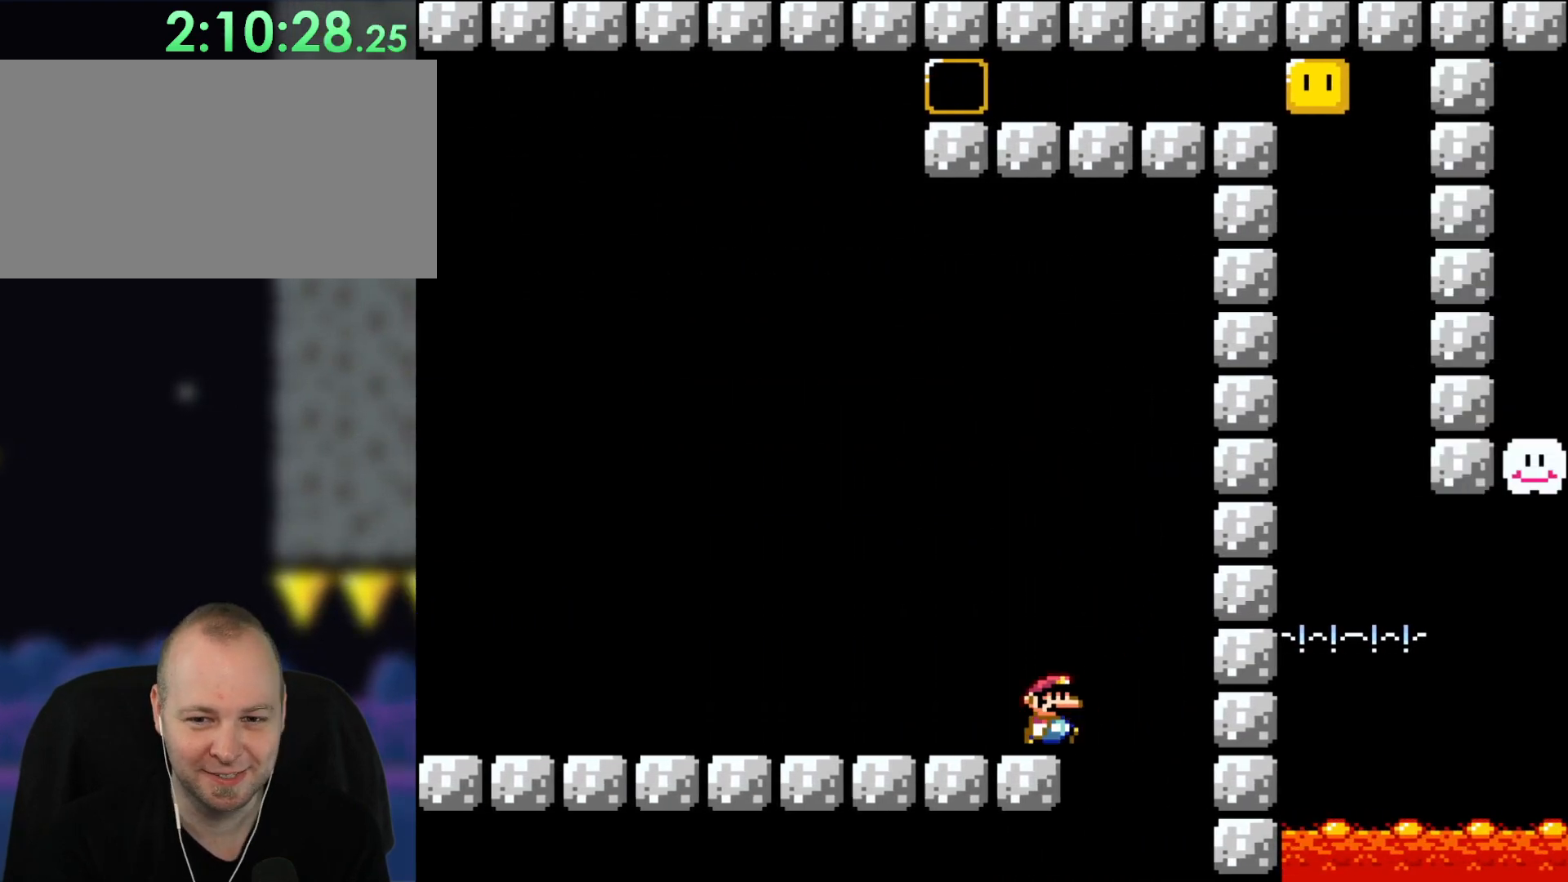
{"buttons": ["DPAD_LEFT"], "events": [[267, "DPAD_RIGHT", "up"], [267, "DPAD_UP", "down"], [283, "DPAD_LEFT", "down"], [283, "DPAD_UP", "up"], [367, "B", "up"], [483, "Y", "up"]]}
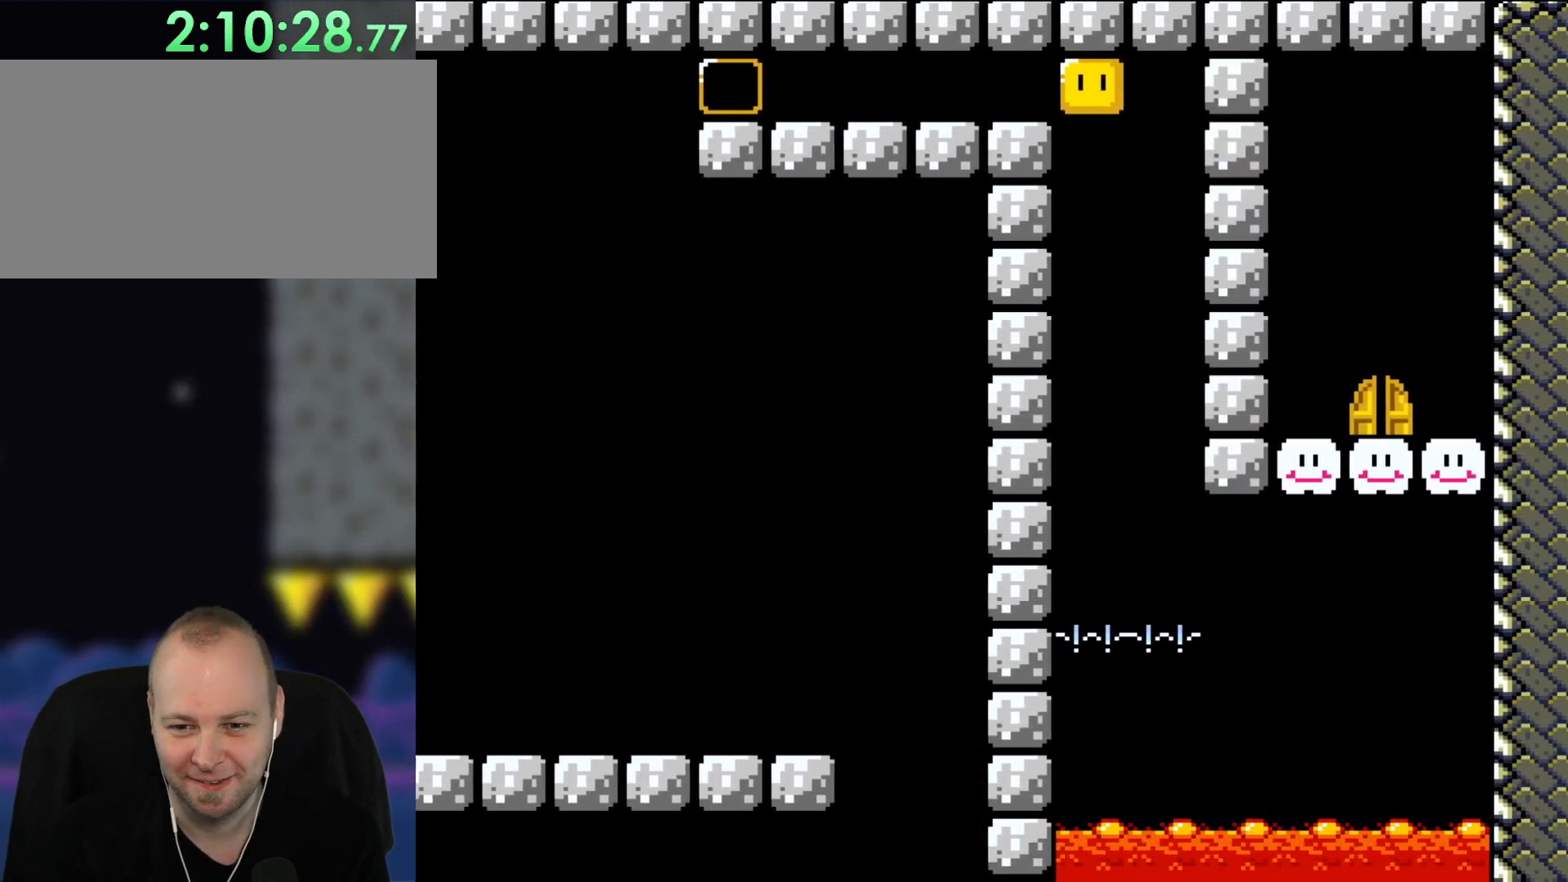
{"buttons": [], "events": [[50, "DPAD_DOWN", "down"], [50, "DPAD_LEFT", "up"], [83, "DPAD_DOWN", "up"]]}
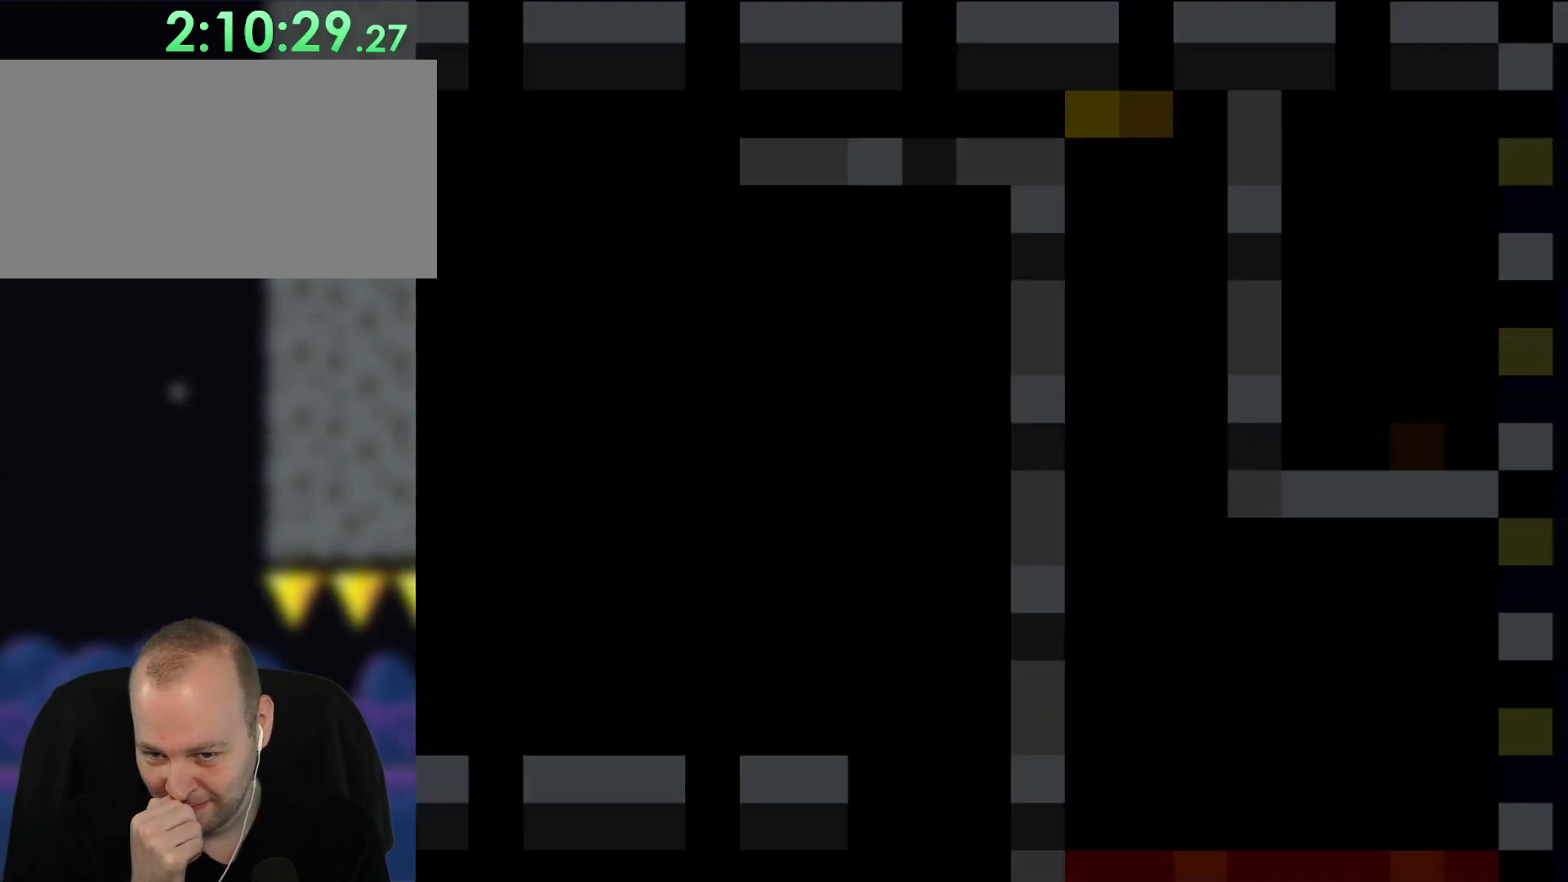
{"buttons": ["Y", "DPAD_RIGHT"], "events": [[200, "DPAD_RIGHT", "down"], [283, "Y", "down"]]}
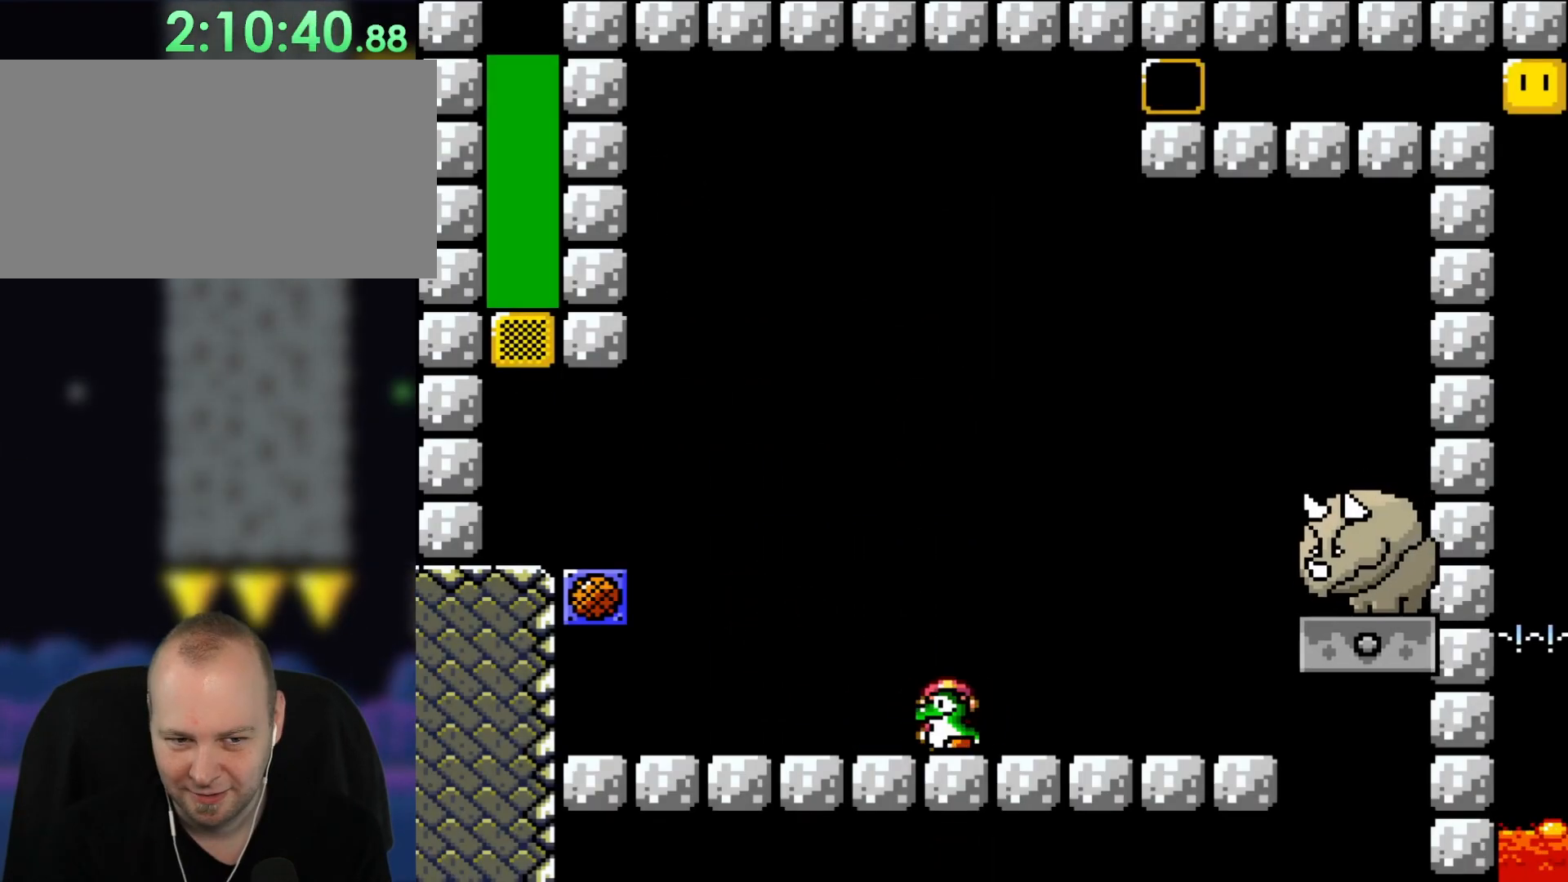
{"buttons": ["Y", "DPAD_RIGHT"], "events": [[83, "DPAD_UP", "down"], [117, "DPAD_LEFT", "down"], [117, "DPAD_RIGHT", "up"], [117, "DPAD_UP", "up"], [200, "Y", "up"], [250, "DPAD_LEFT", "up"], [317, "DPAD_RIGHT", "down"], [433, "Y", "down"]]}
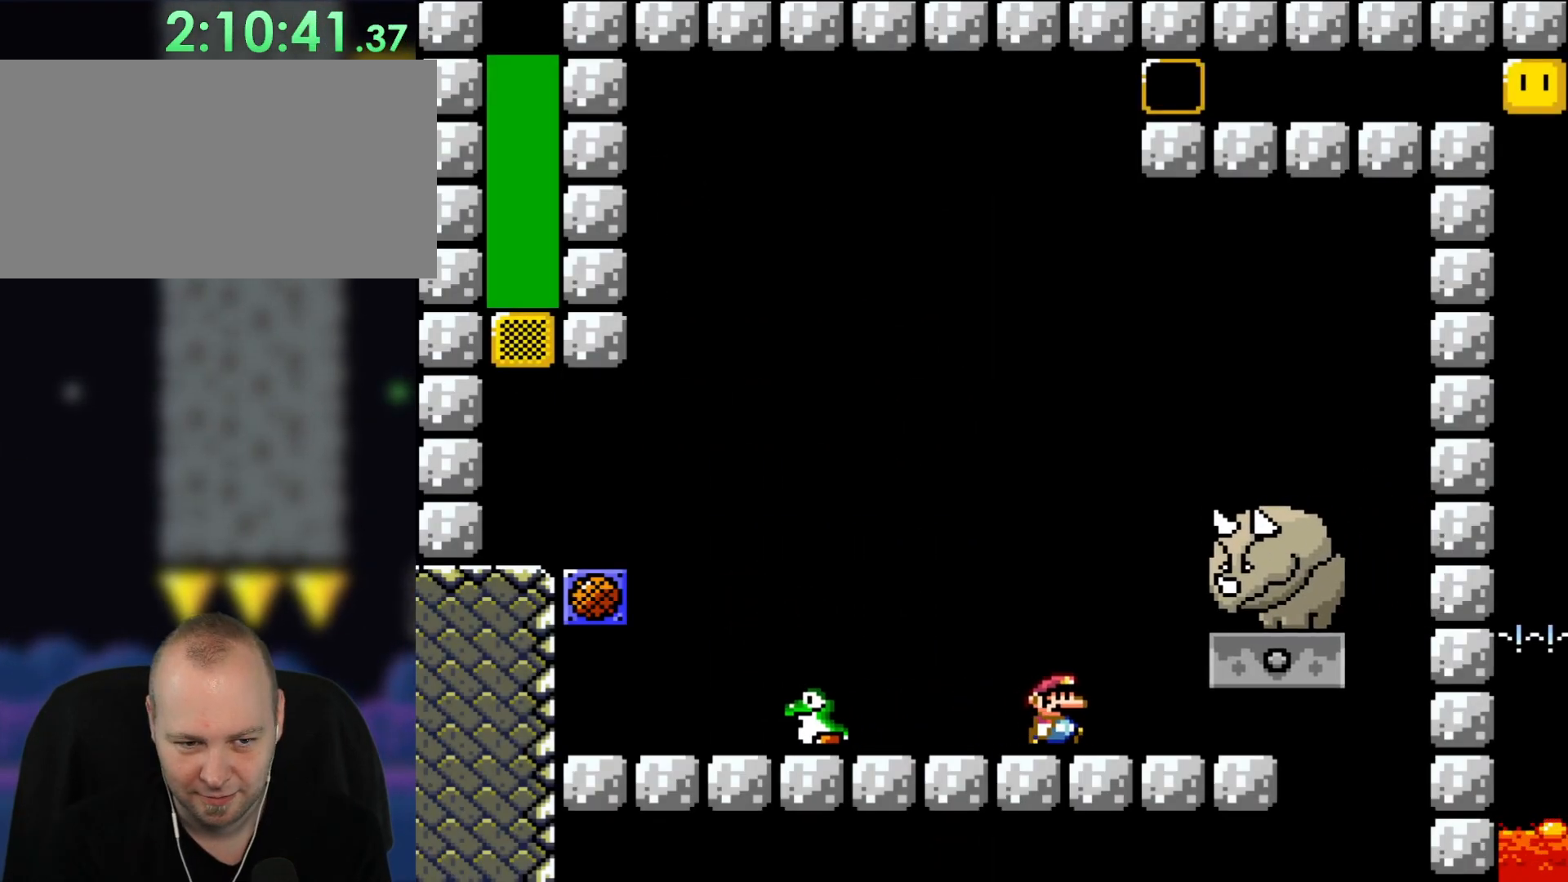
{"buttons": ["Y", "DPAD_LEFT"], "events": [[233, "DPAD_RIGHT", "up"], [233, "DPAD_UP", "down"], [283, "DPAD_UP", "up"], [317, "DPAD_LEFT", "down"], [367, "B", "down"], [467, "B", "up"]]}
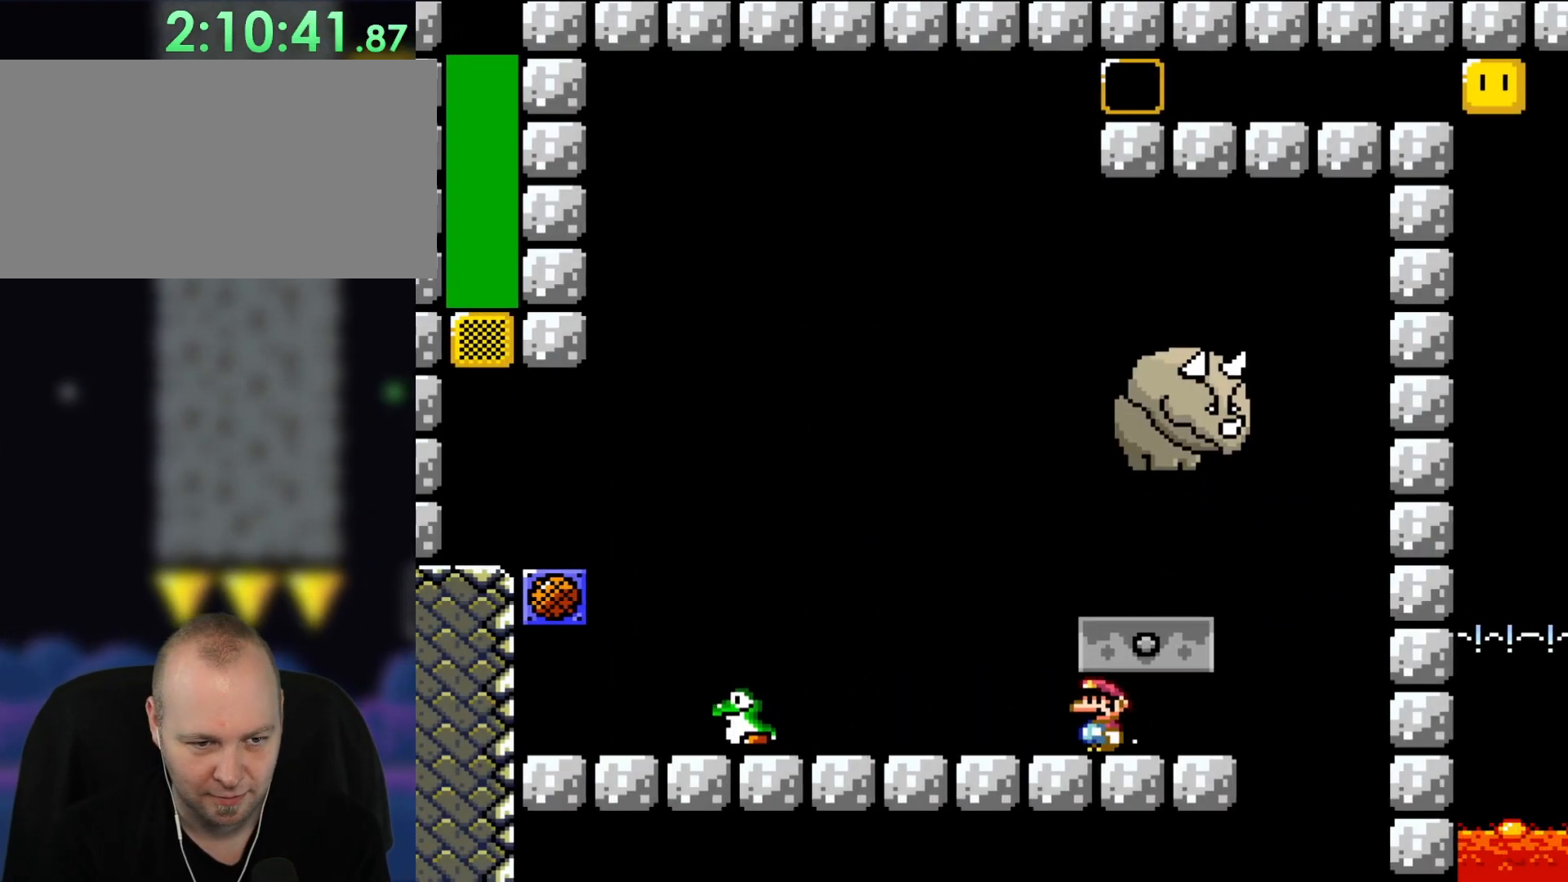
{"buttons": ["Y", "DPAD_LEFT"], "events": []}